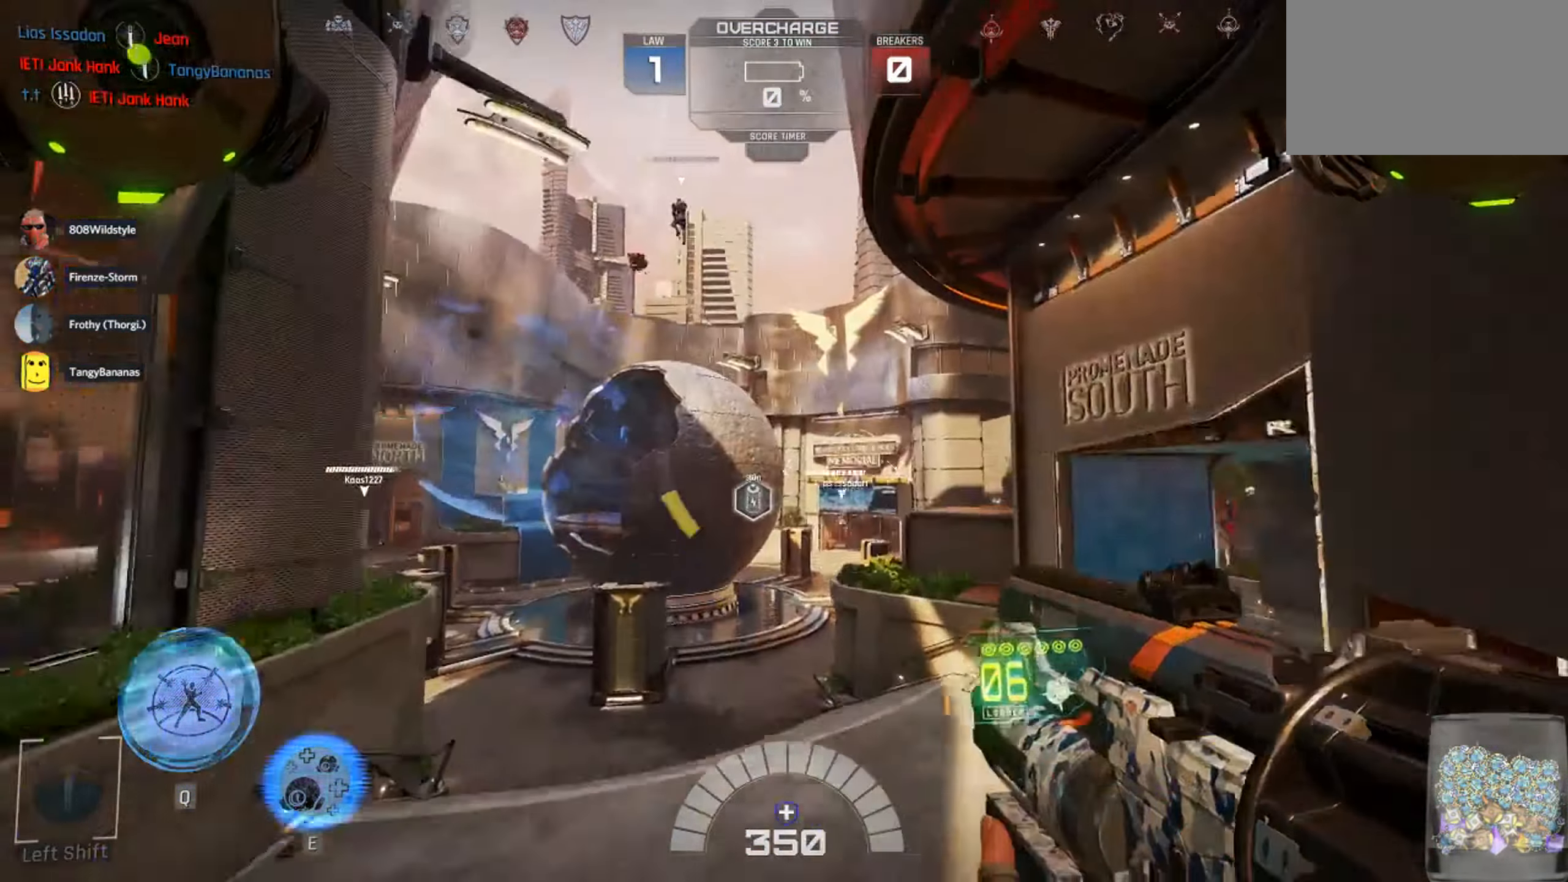
Gameplay with keyboard and mouse; each line is a JSON object with the keys and mouse buttons held at the frame after it. "events" lists presses ("down") and releases ("up") of "1", "2", "3", "4", "5", "a", "alt", "c", "ctrl", "d", "e", "f", "q", "r", "s", "shift", "space", "tab", "v", "w", "x", "z", "mouse_left", "mouse_middle", "mouse_right", "mouse_wheel_up" and "mouse_wheel_down" between this image and that frame as [ms after this image, input, new state], when the widget could be followed in between. "mouse_left", "mouse_middle", "mouse_right", "mouse_wheel_up", "mouse_wheel_down" = the "left", "middle", "right", "wheel_up", "wheel_down" buttons of the "mouse" list. No other keys are recorded. Not read: mouse_move.
{"keys": ["a", "e", "w"], "mouse": [], "events": [[417, "e", "down"], [450, "space", "up"]]}
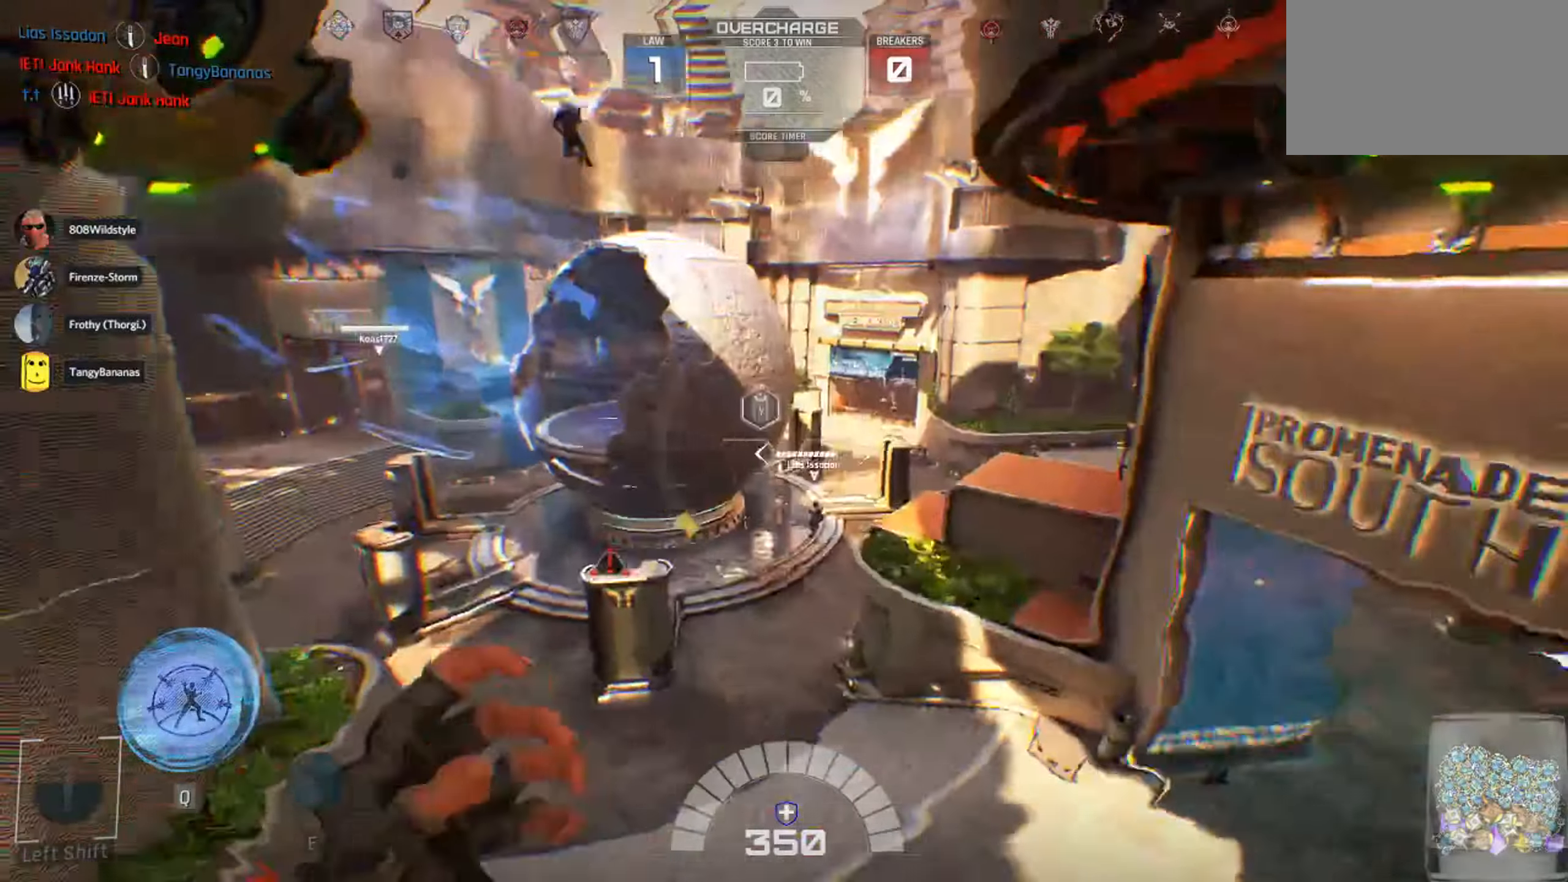
{"keys": ["w"], "mouse": [], "events": [[17, "e", "up"], [433, "a", "up"]]}
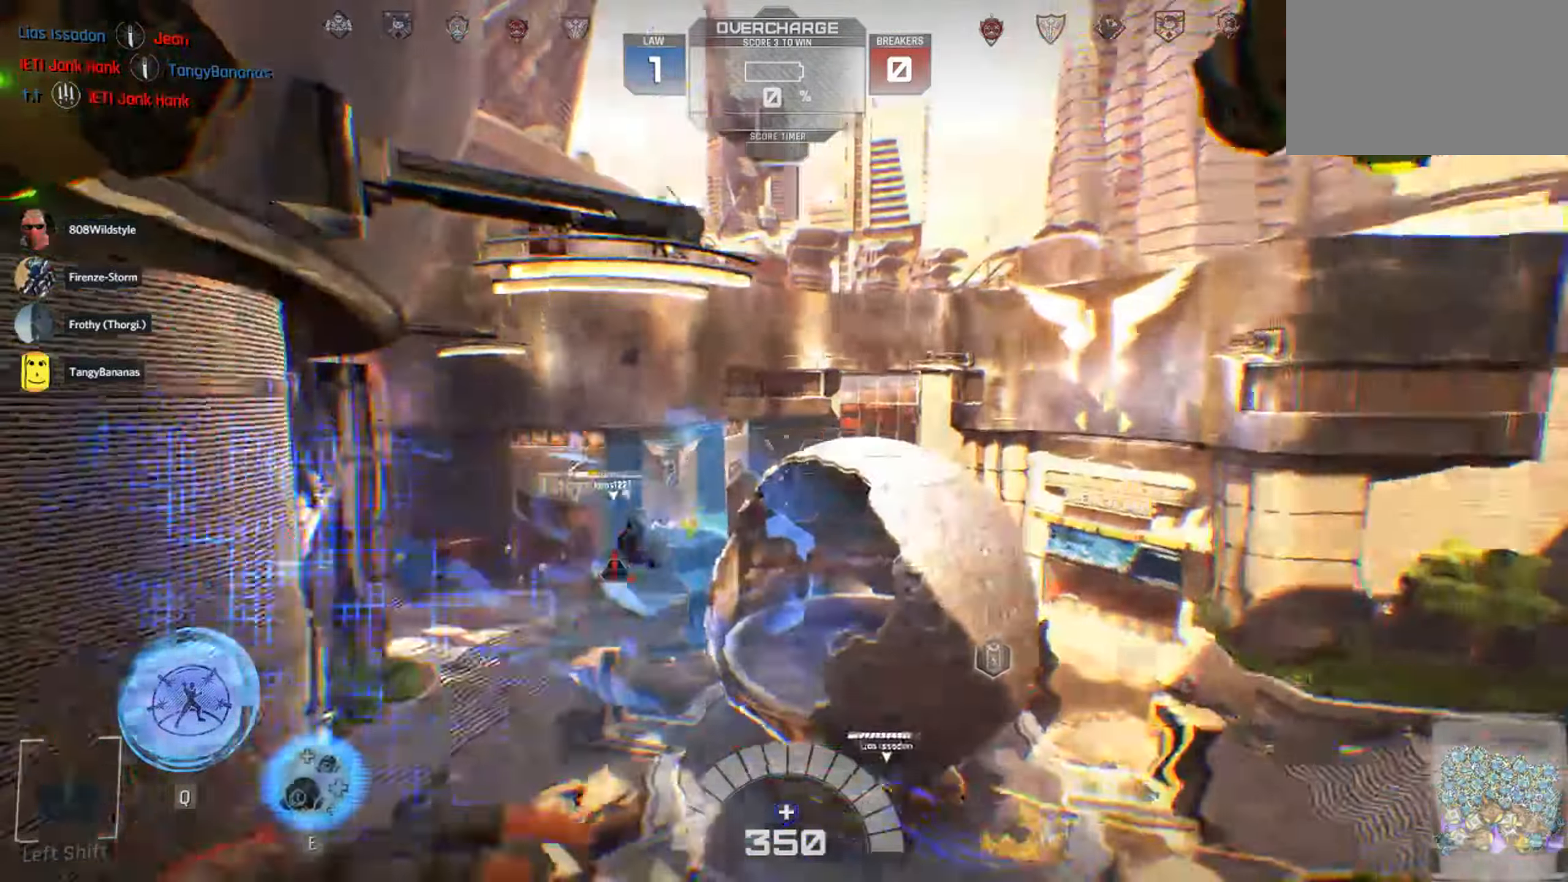
{"keys": ["a", "w"], "mouse": [], "events": [[450, "a", "down"]]}
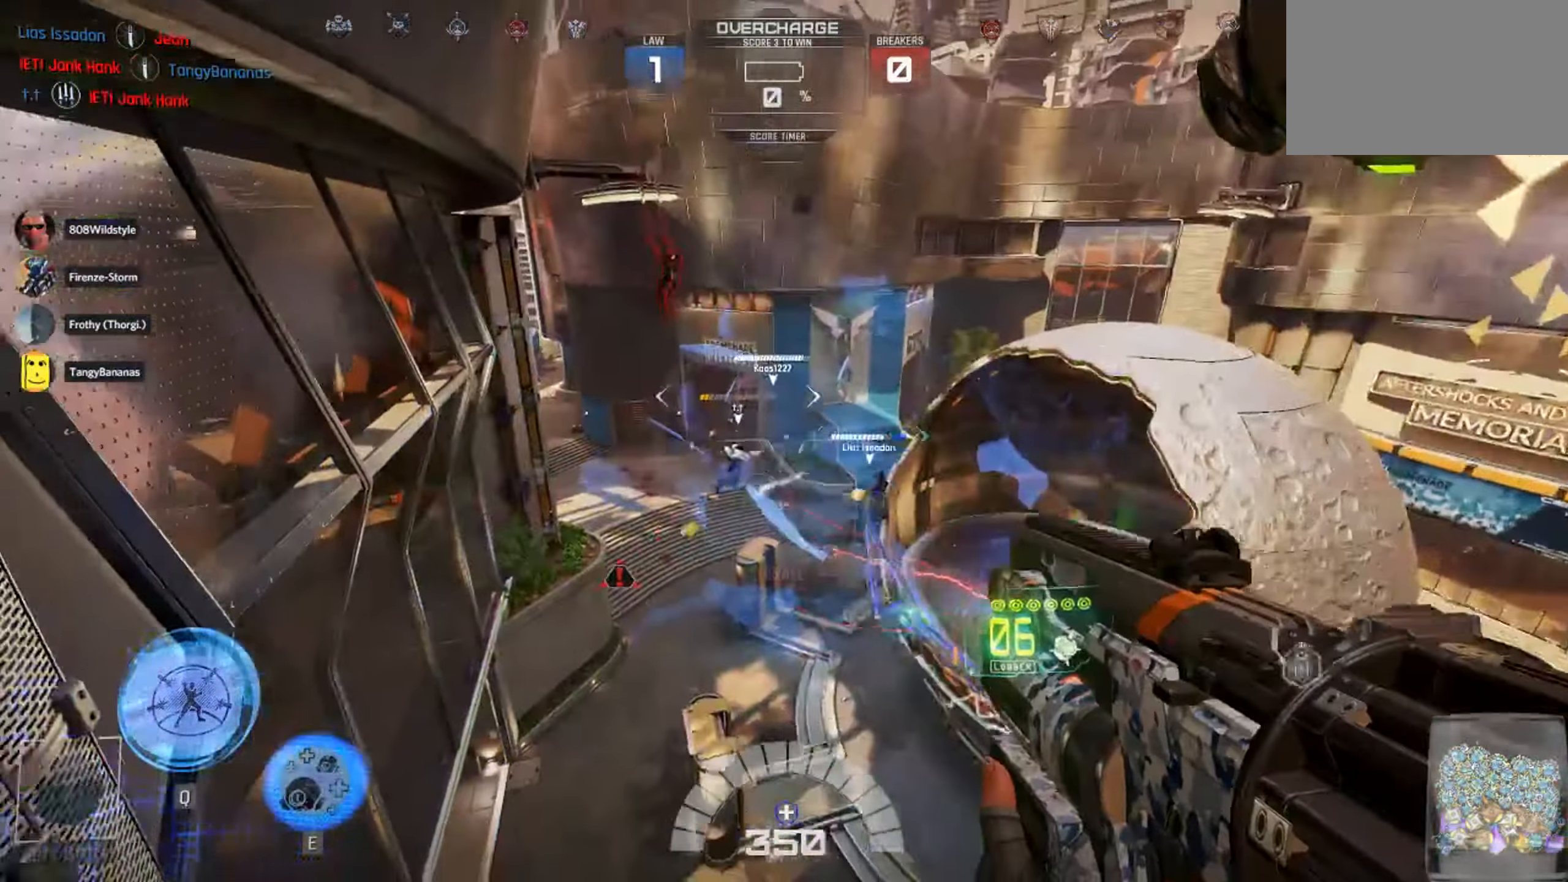
{"keys": ["e", "w"], "mouse": [], "events": [[117, "a", "up"], [483, "e", "down"]]}
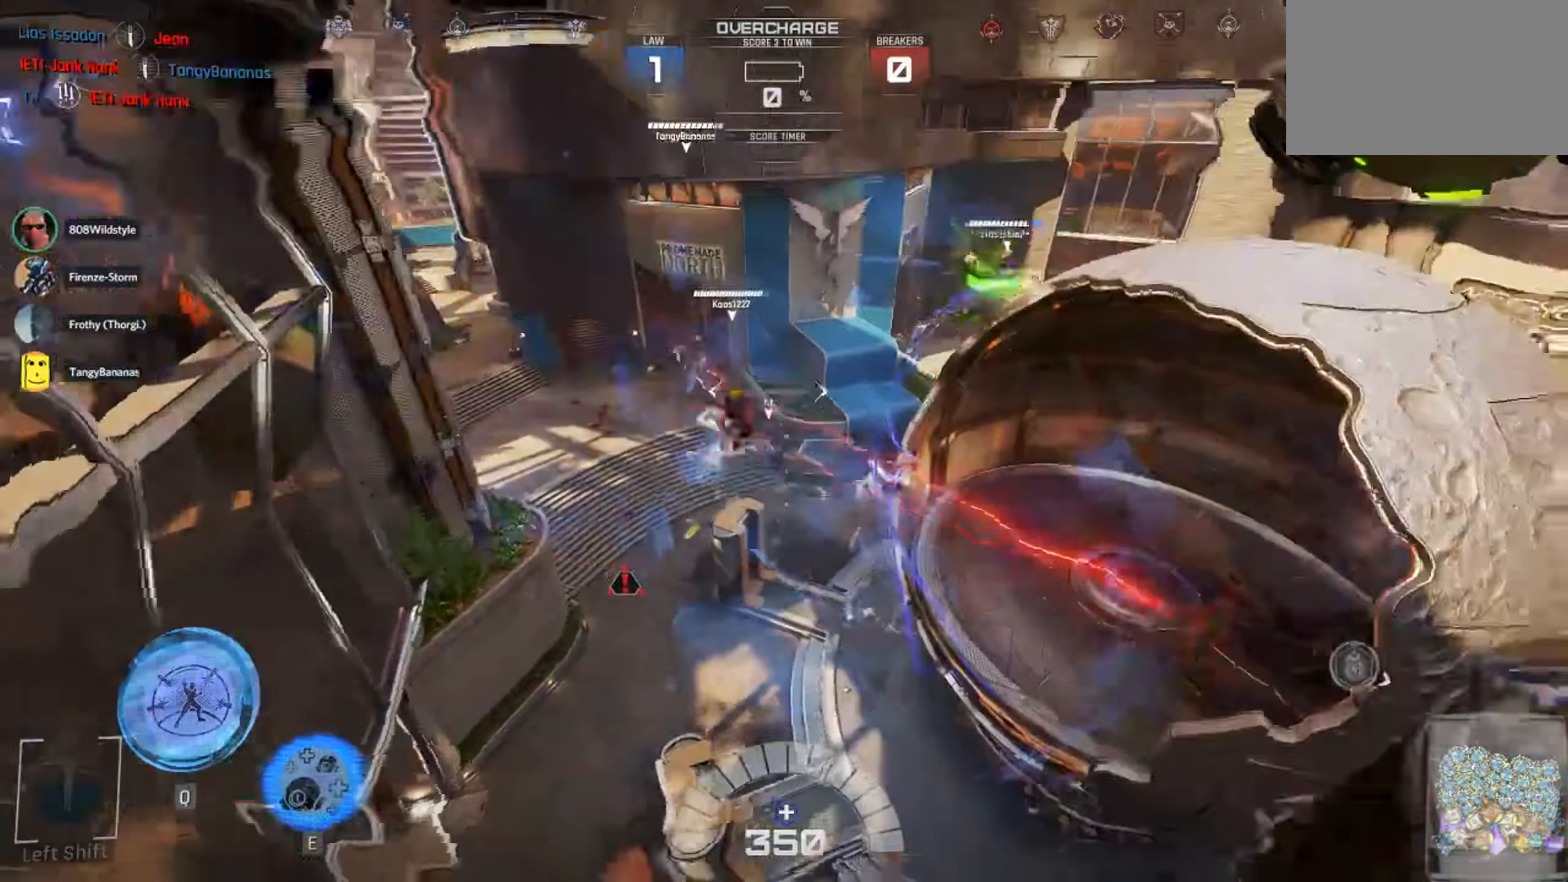
{"keys": ["a", "w"], "mouse": [], "events": [[67, "e", "up"], [150, "e", "down"], [200, "e", "up"], [267, "e", "down"], [417, "a", "down"], [417, "e", "up"]]}
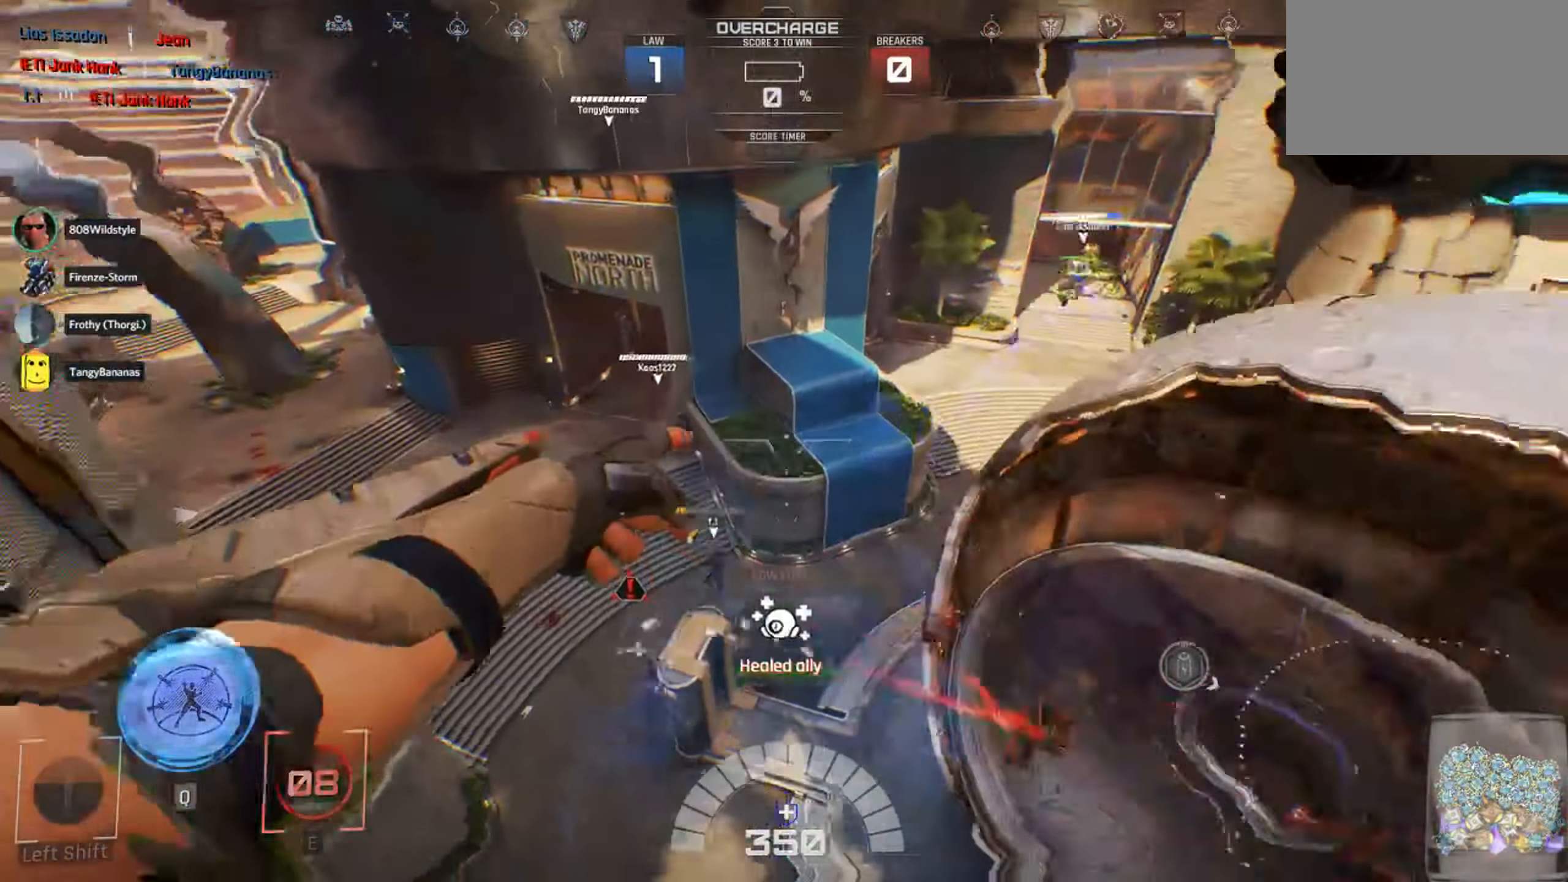
{"keys": ["a"], "mouse": [], "events": [[67, "w", "up"]]}
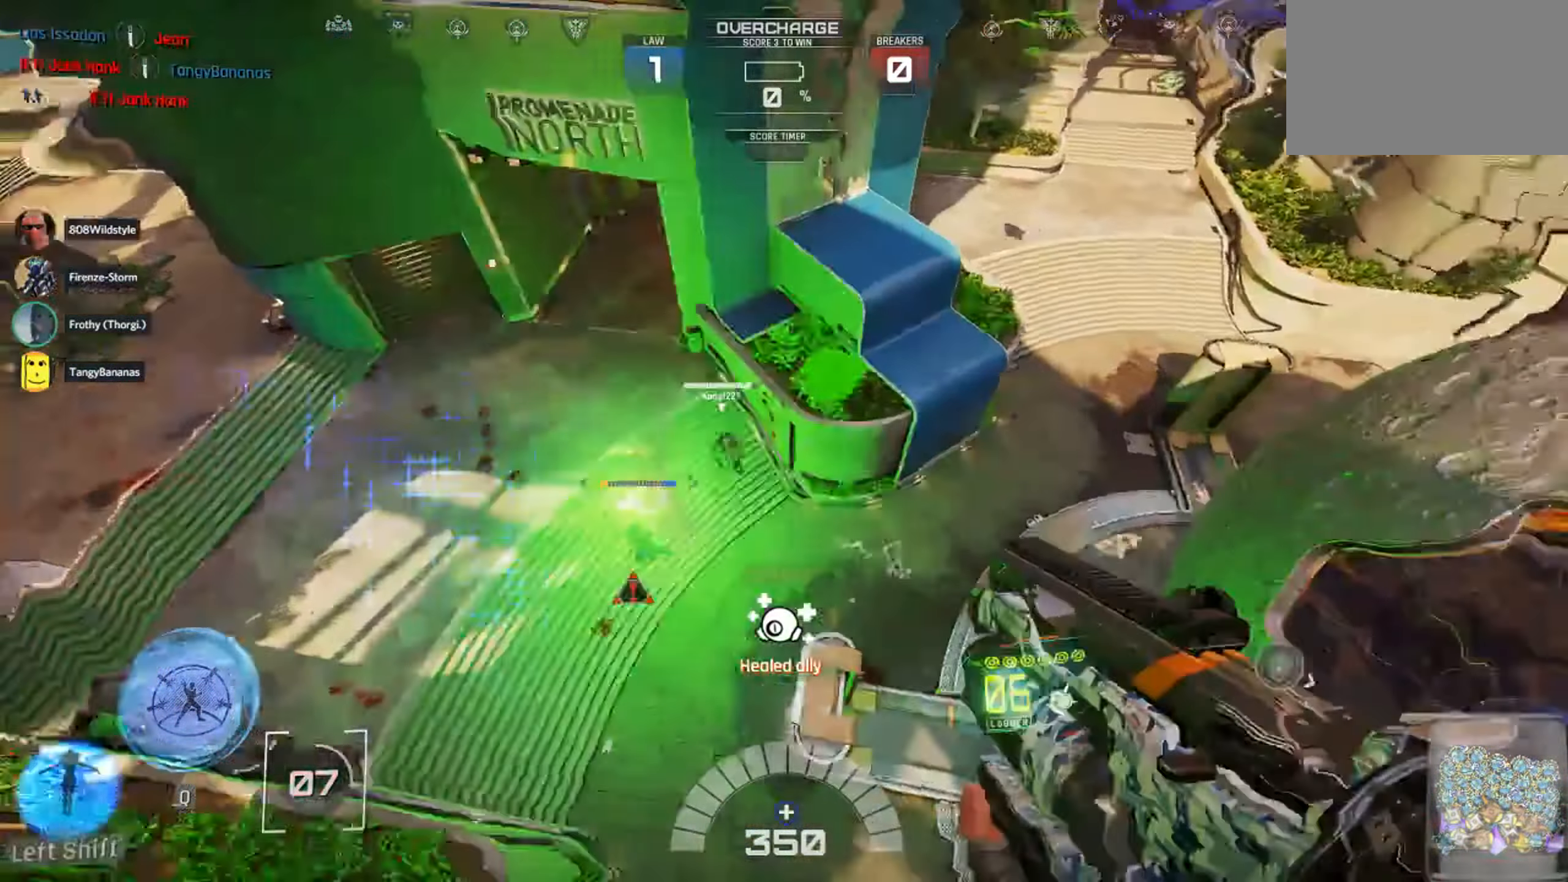
{"keys": ["d", "s"], "mouse": [], "events": [[167, "s", "down"], [333, "d", "down"], [350, "a", "up"]]}
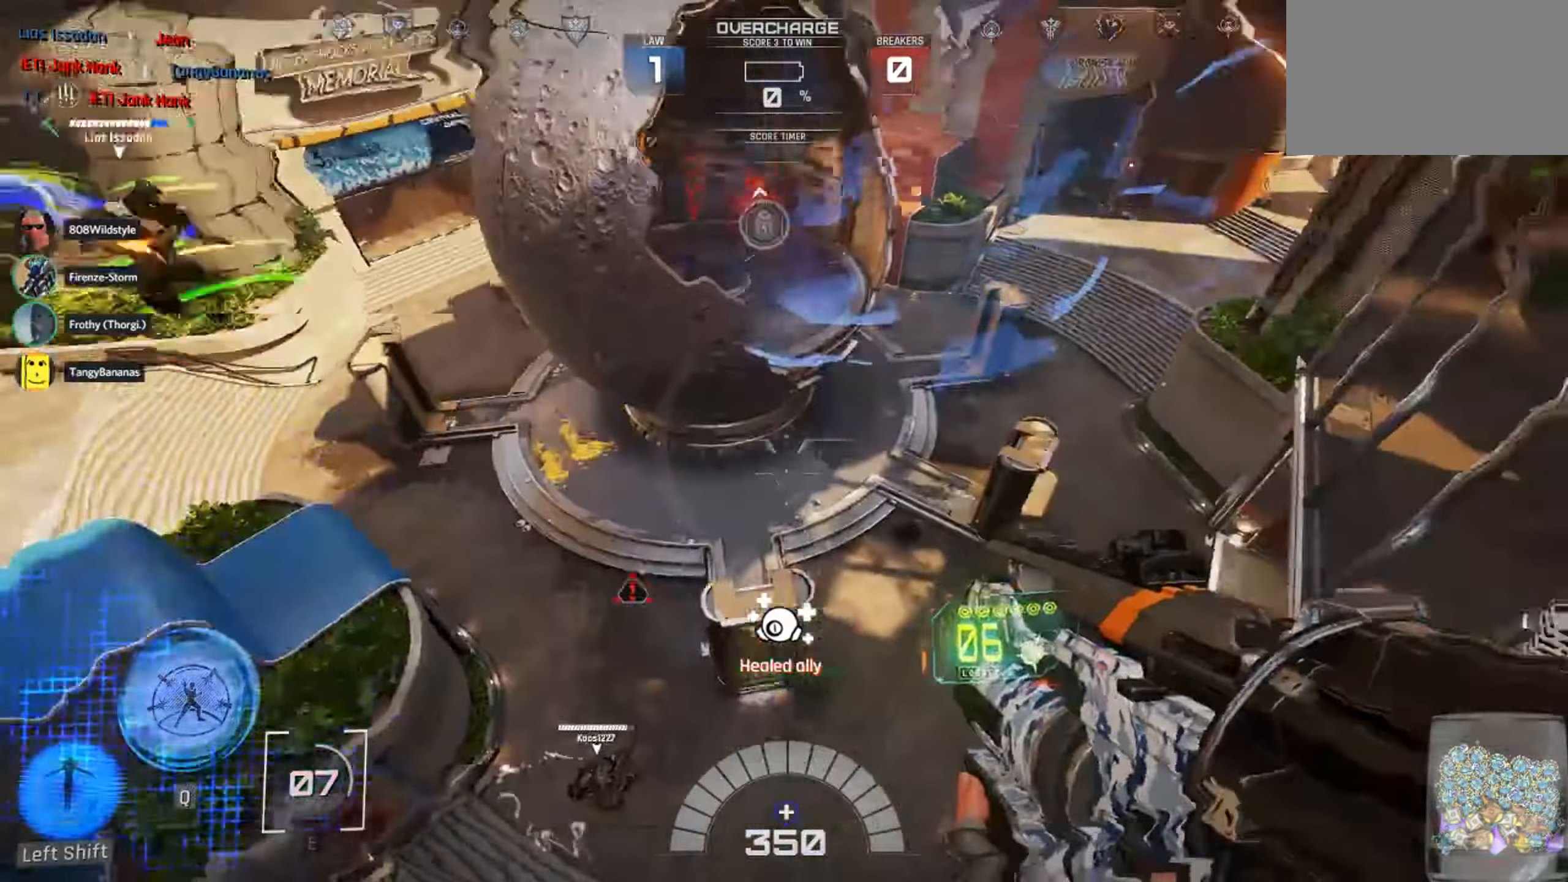
{"keys": ["d"], "mouse": [], "events": [[250, "mouse_left", "down"], [300, "1", "down"], [367, "mouse_left", "up"], [400, "1", "up"], [450, "s", "up"]]}
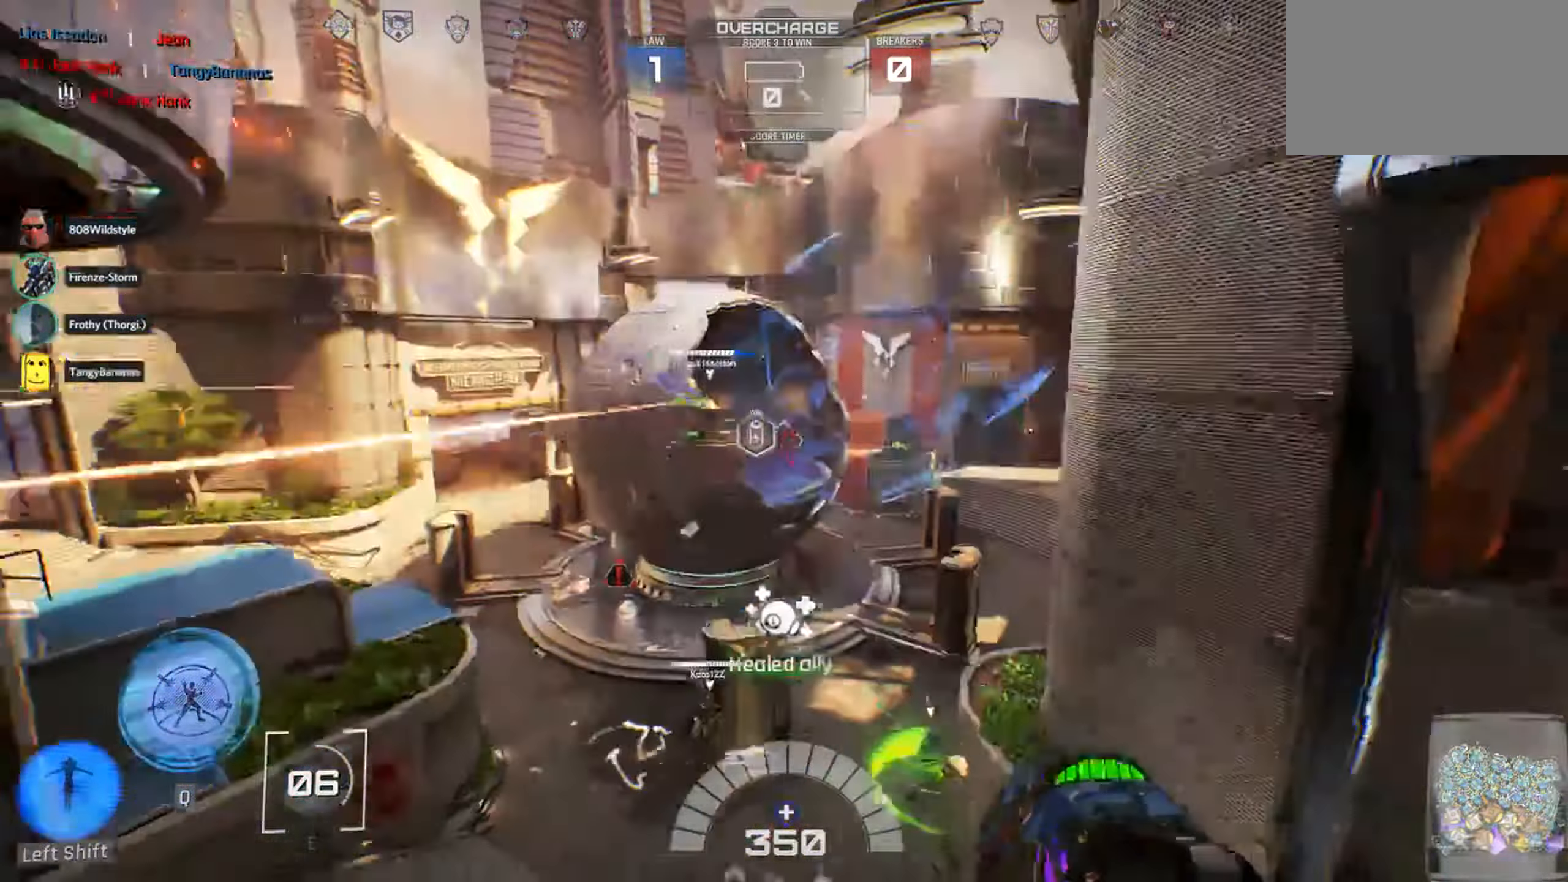
{"keys": ["d", "w"], "mouse": ["left"], "events": [[100, "a", "down"], [133, "d", "up"], [317, "mouse_left", "down"], [317, "w", "down"], [383, "a", "up"], [417, "d", "down"]]}
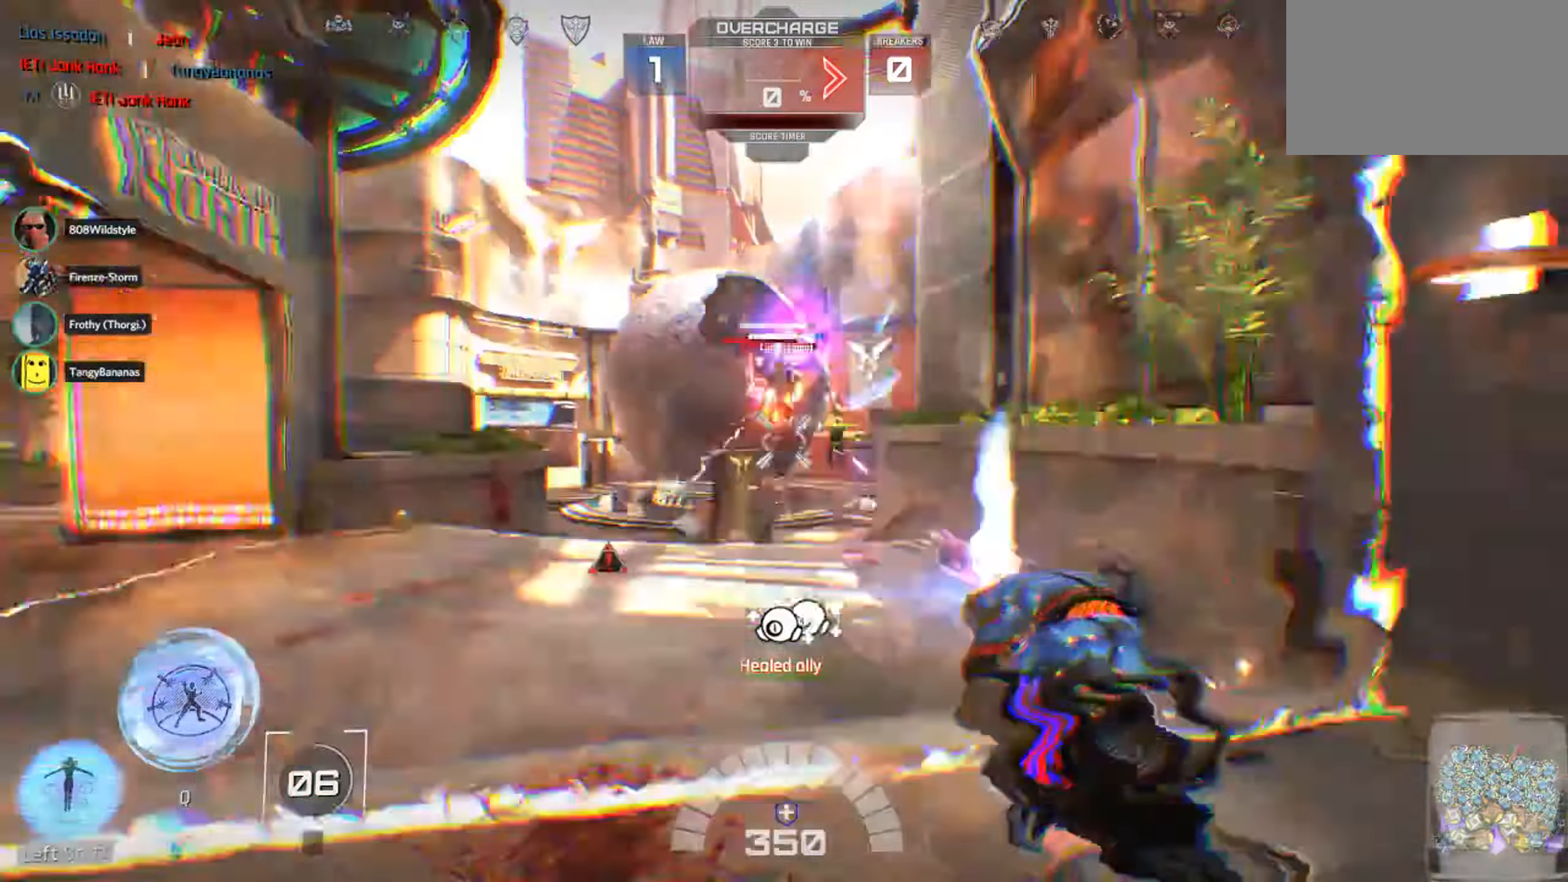
{"keys": ["a", "w"], "mouse": [], "events": [[167, "1", "down"], [200, "mouse_left", "up"], [217, "1", "up"], [317, "d", "up"], [350, "a", "down"]]}
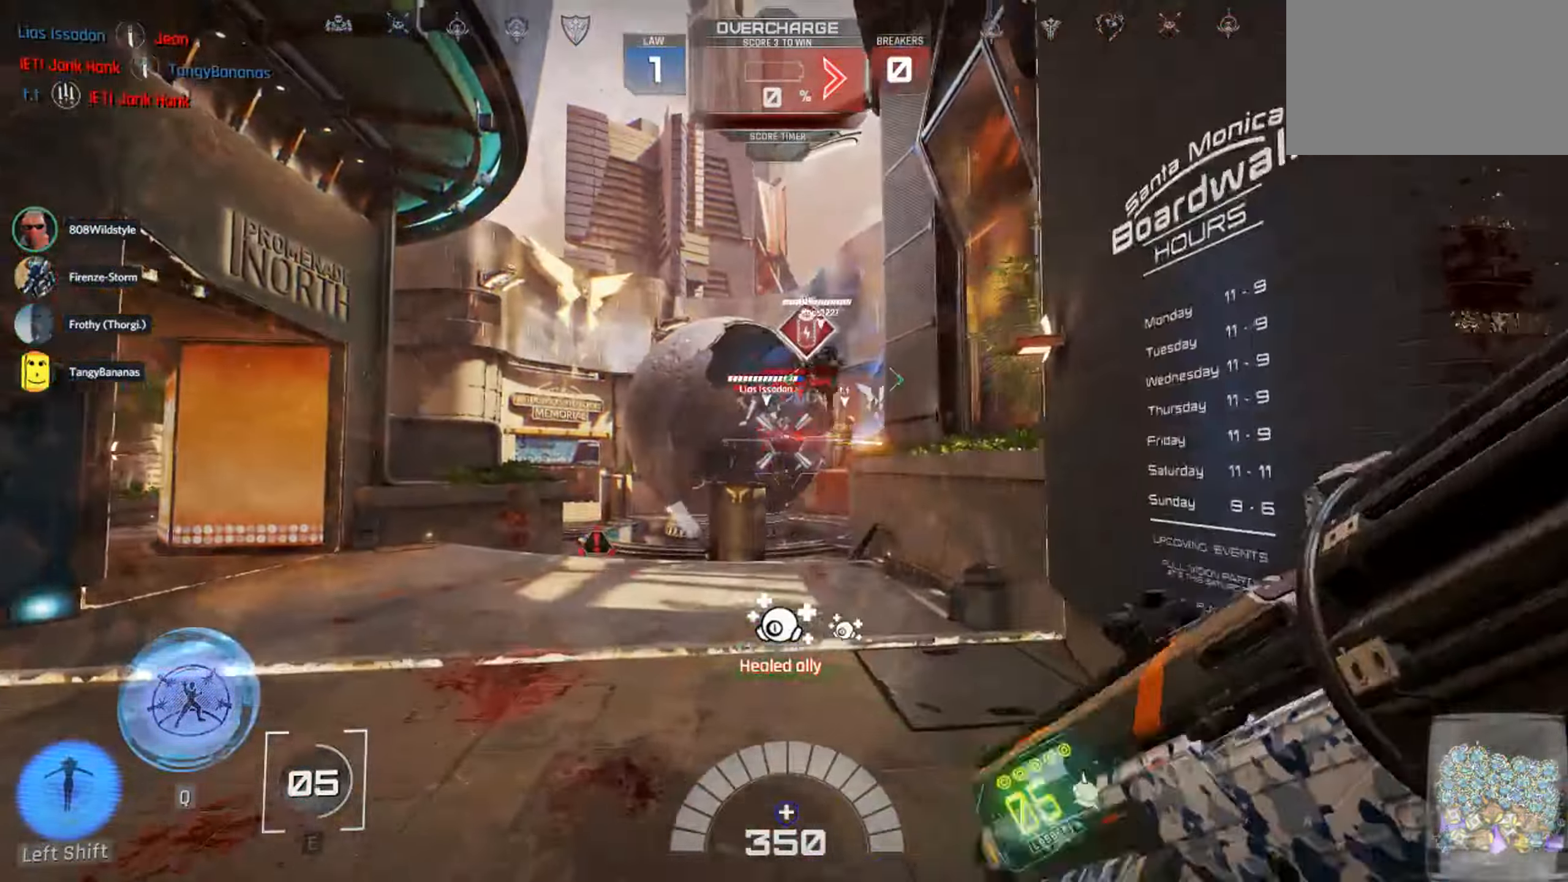
{"keys": ["a", "w"], "mouse": [], "events": [[150, "mouse_left", "down"], [217, "a", "up"], [484, "a", "down"], [500, "mouse_left", "up"]]}
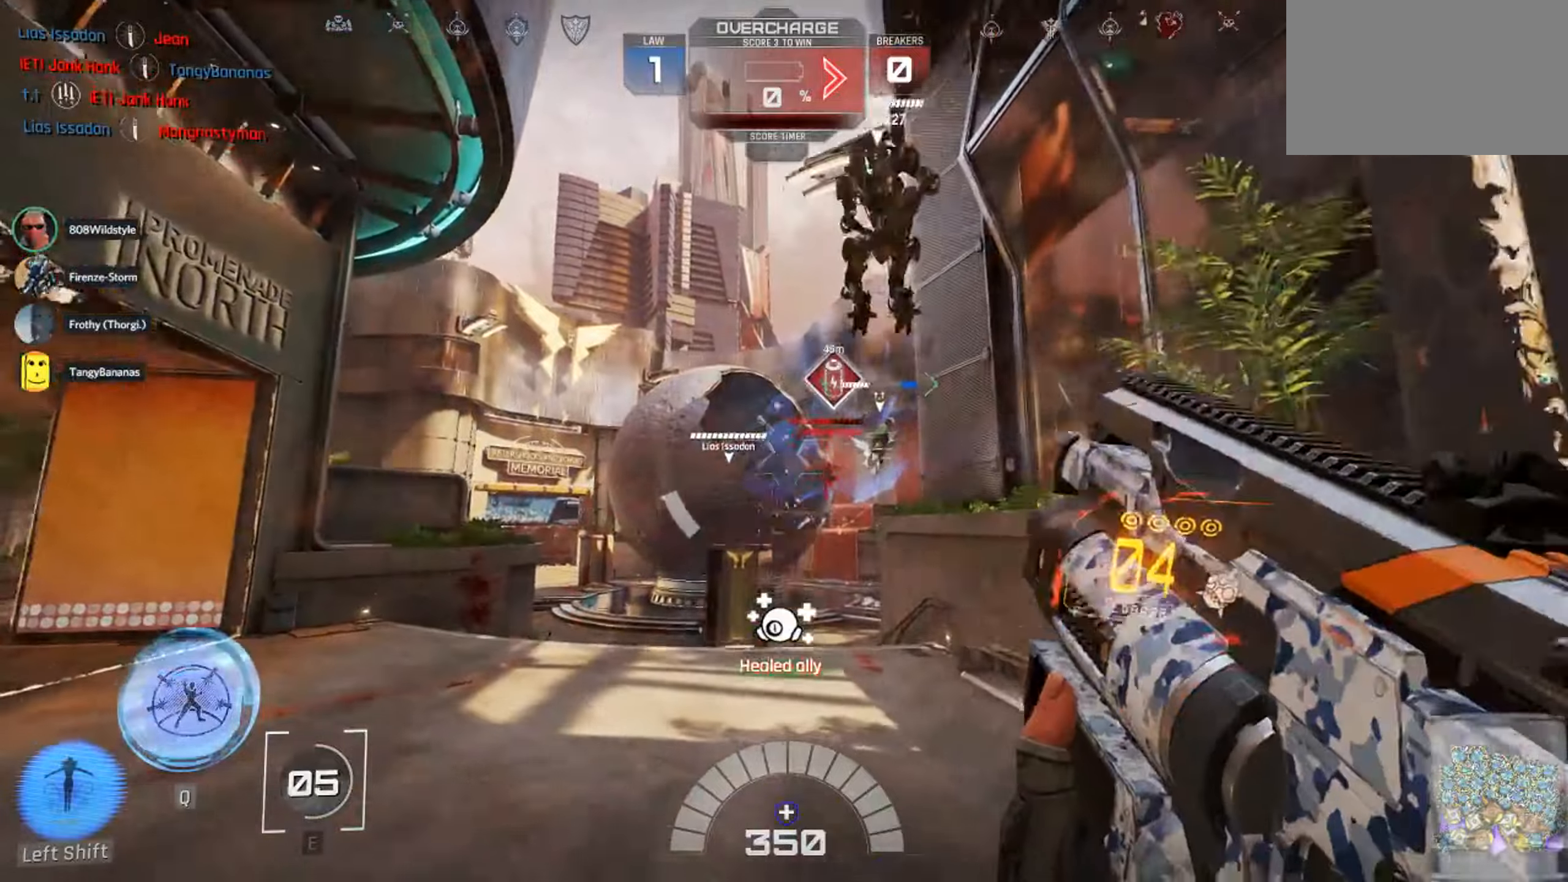
{"keys": ["d"], "mouse": ["left"], "events": [[284, "a", "up"], [284, "d", "down"], [350, "w", "up"], [384, "mouse_left", "down"], [450, "mouse_left", "up"], [484, "mouse_left", "down"]]}
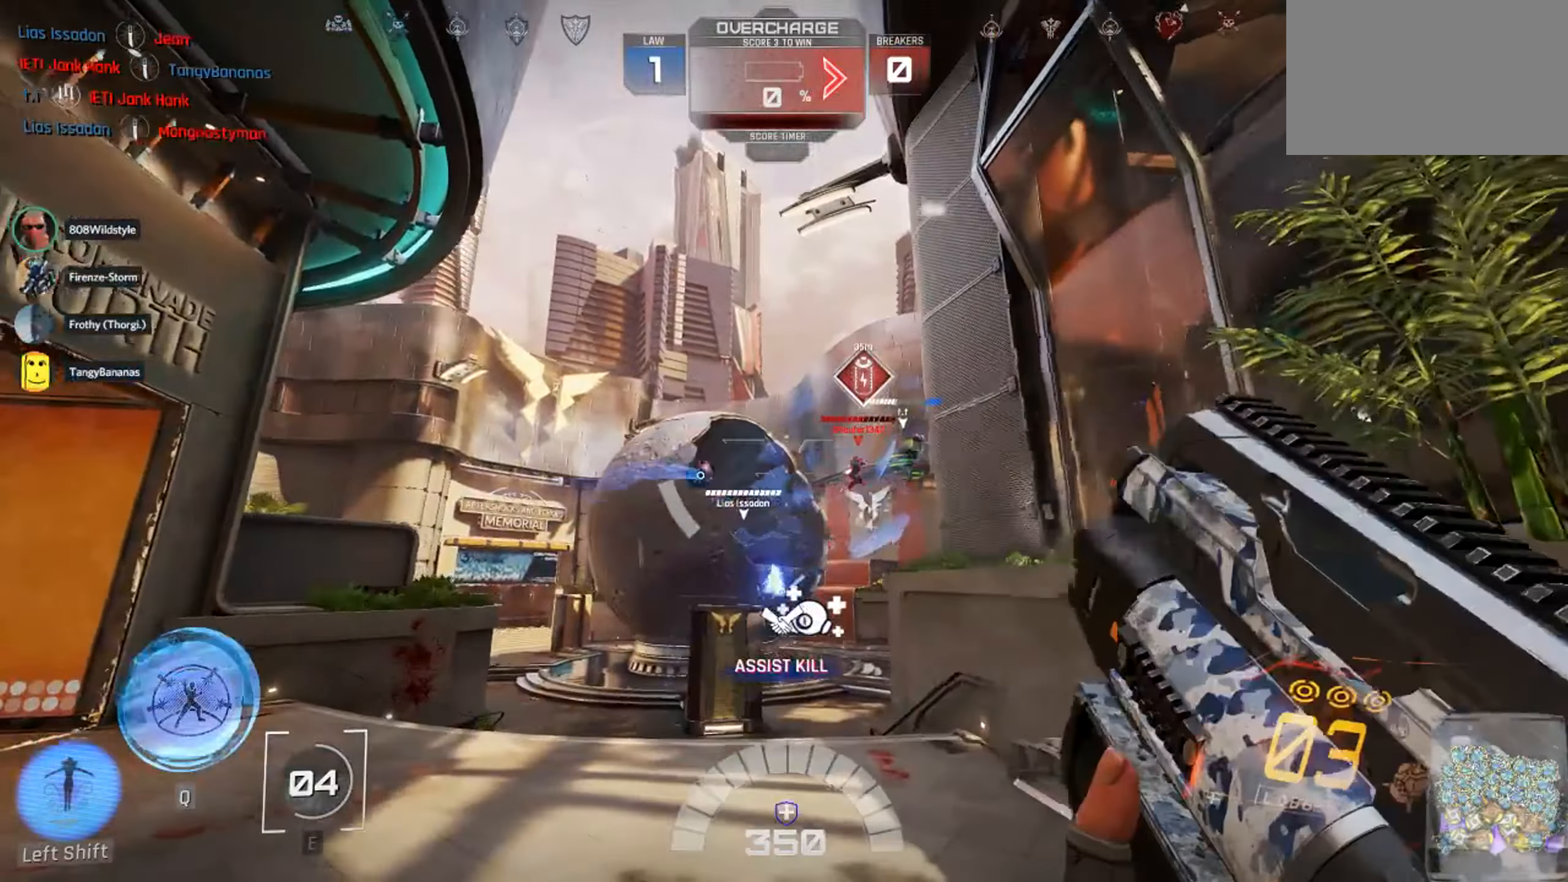
{"keys": ["a"], "mouse": ["left"], "events": [[34, "s", "down"], [134, "mouse_left", "up"], [184, "1", "down"], [234, "1", "up"], [284, "d", "up"], [317, "a", "down"], [384, "s", "up"], [500, "mouse_left", "down"]]}
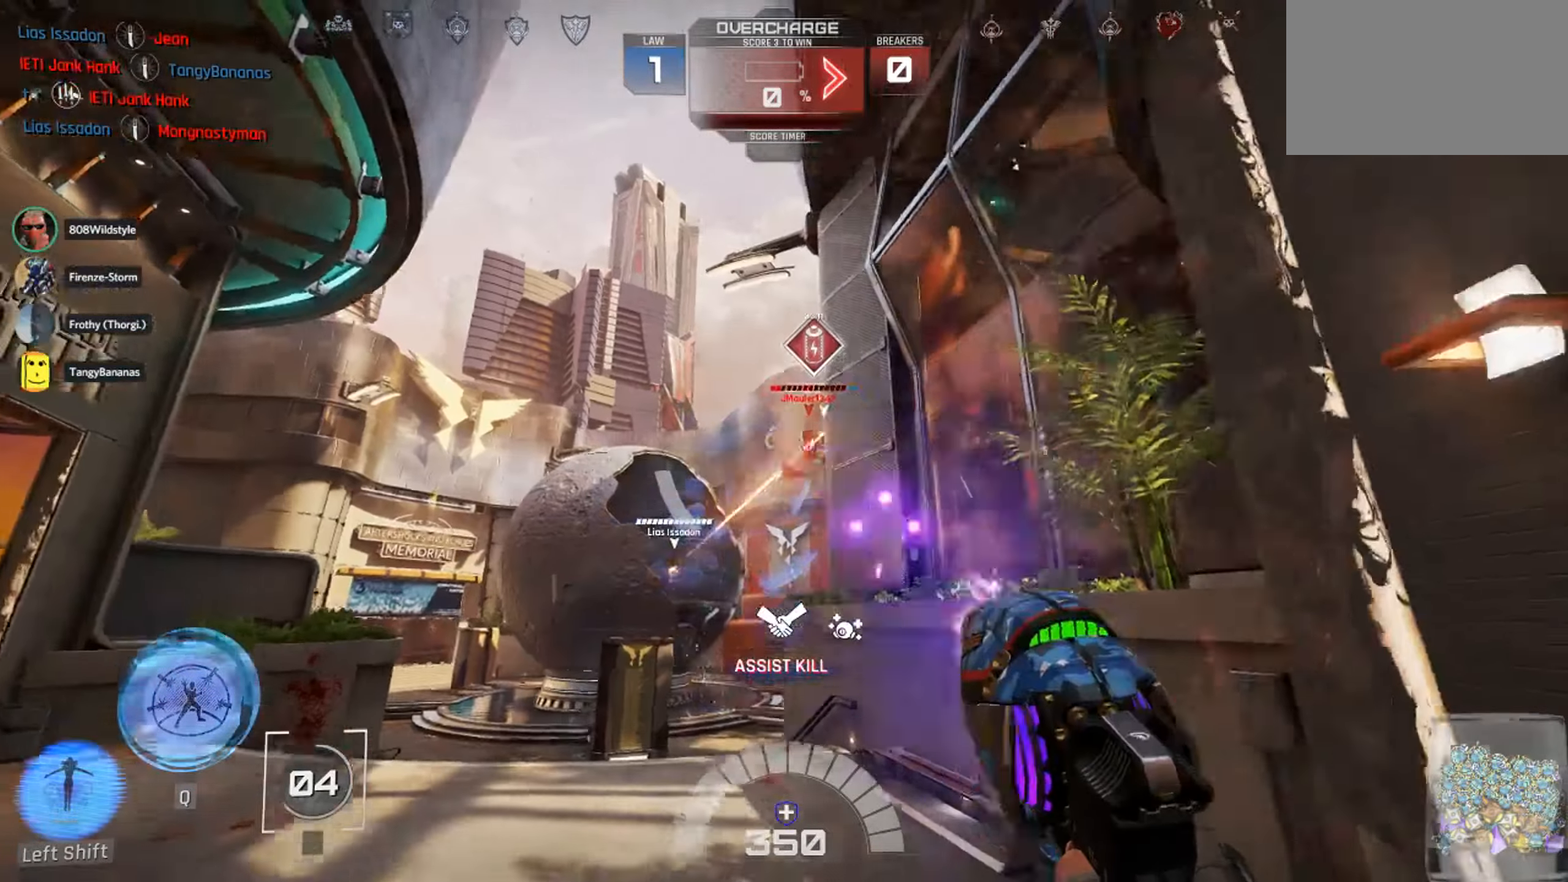
{"keys": ["a", "e", "w"], "mouse": [], "events": [[150, "w", "down"], [334, "e", "down"], [400, "mouse_left", "up"], [434, "e", "up"], [500, "e", "down"]]}
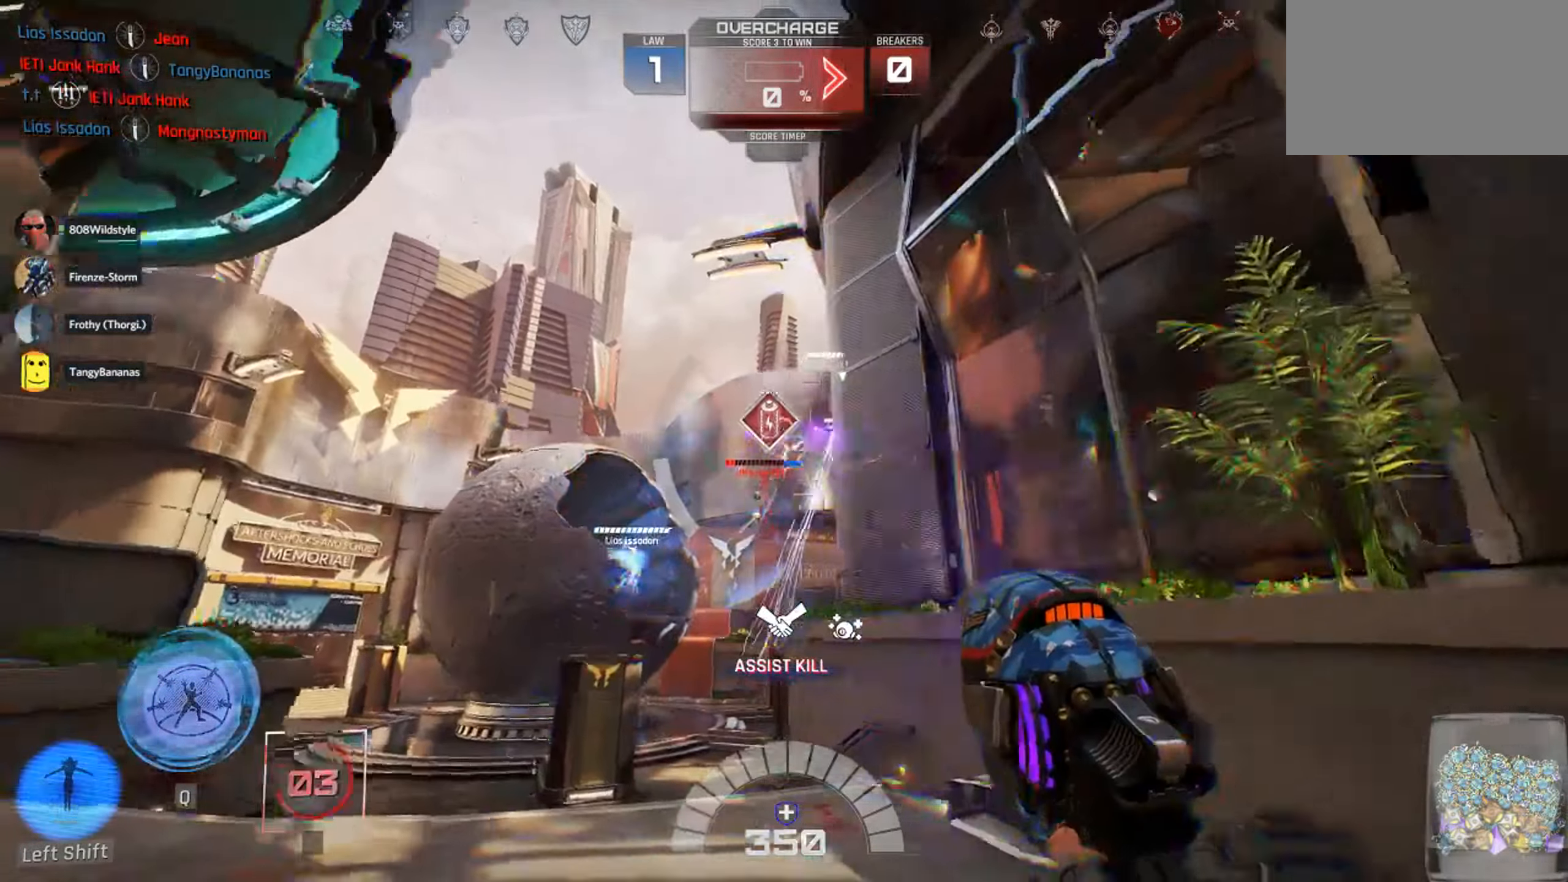
{"keys": ["a", "e", "w"], "mouse": [], "events": [[117, "e", "up"], [150, "e", "down"], [234, "e", "up"], [284, "e", "down"], [400, "e", "up"], [450, "e", "down"]]}
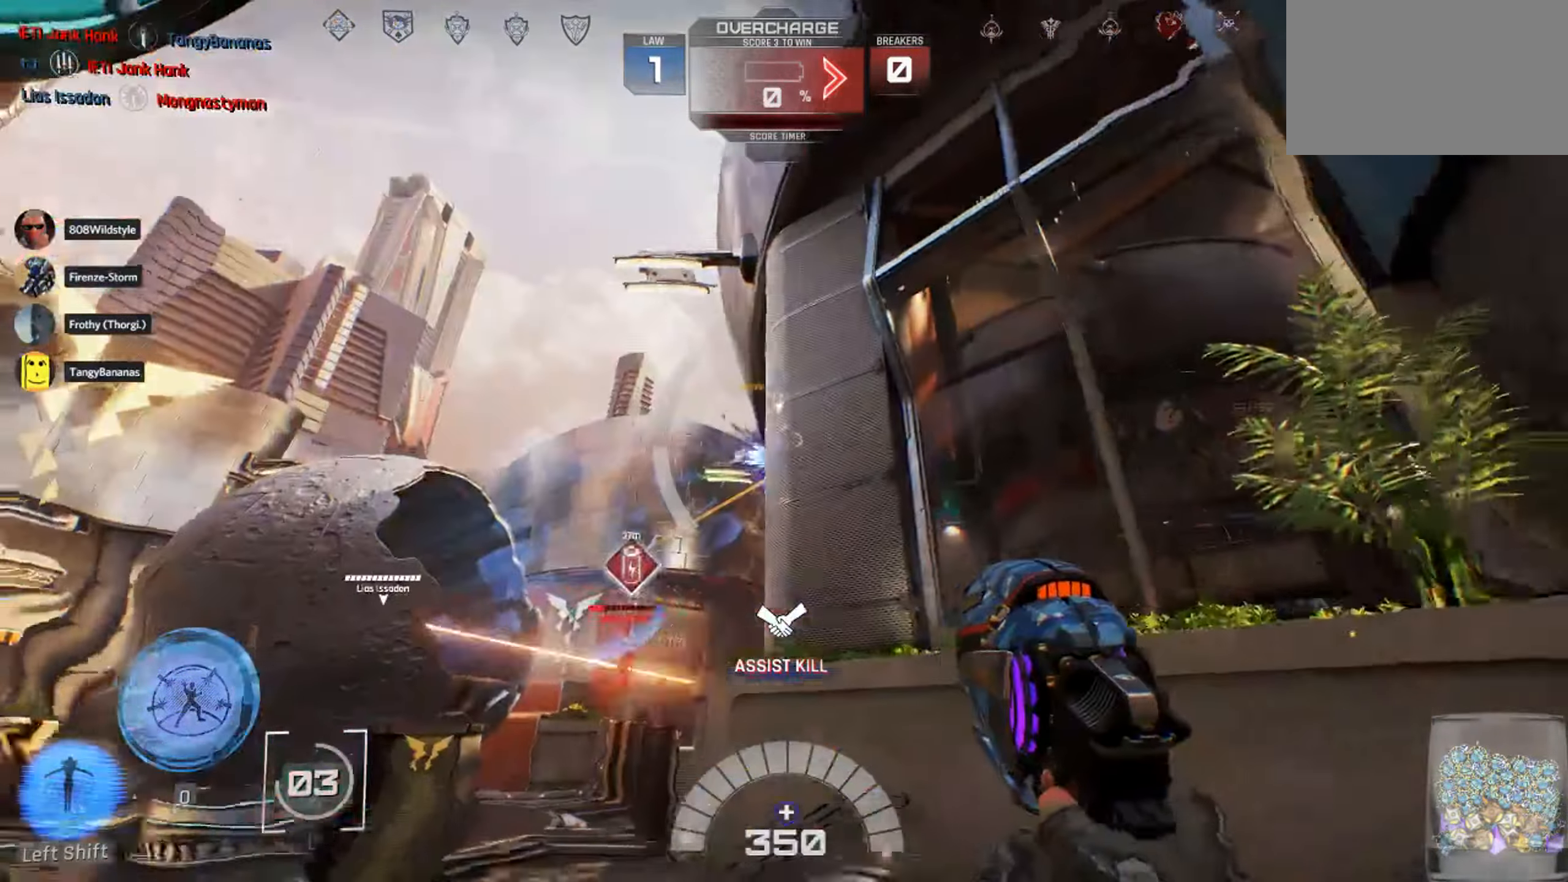
{"keys": ["a", "e", "shift"], "mouse": [], "events": [[34, "e", "up"], [117, "e", "down"], [150, "w", "up"], [184, "e", "up"], [250, "e", "down"], [367, "e", "up"], [400, "e", "down"], [434, "shift", "down"]]}
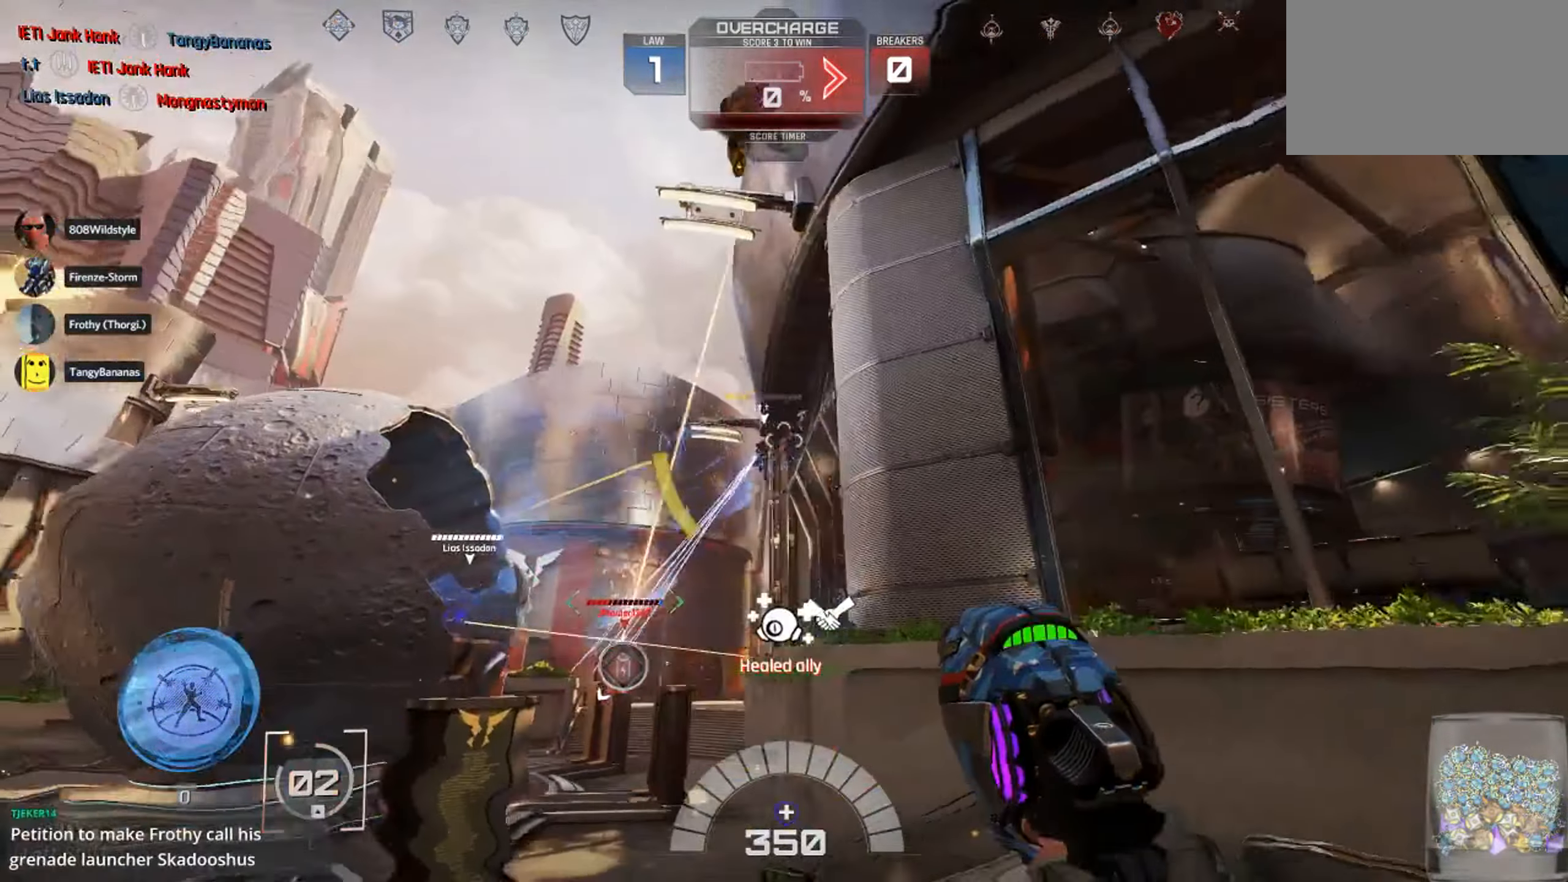
{"keys": ["a", "e", "w"], "mouse": [], "events": [[34, "e", "up"], [100, "e", "down"], [100, "w", "down"], [150, "shift", "up"], [350, "e", "up"], [417, "e", "down"]]}
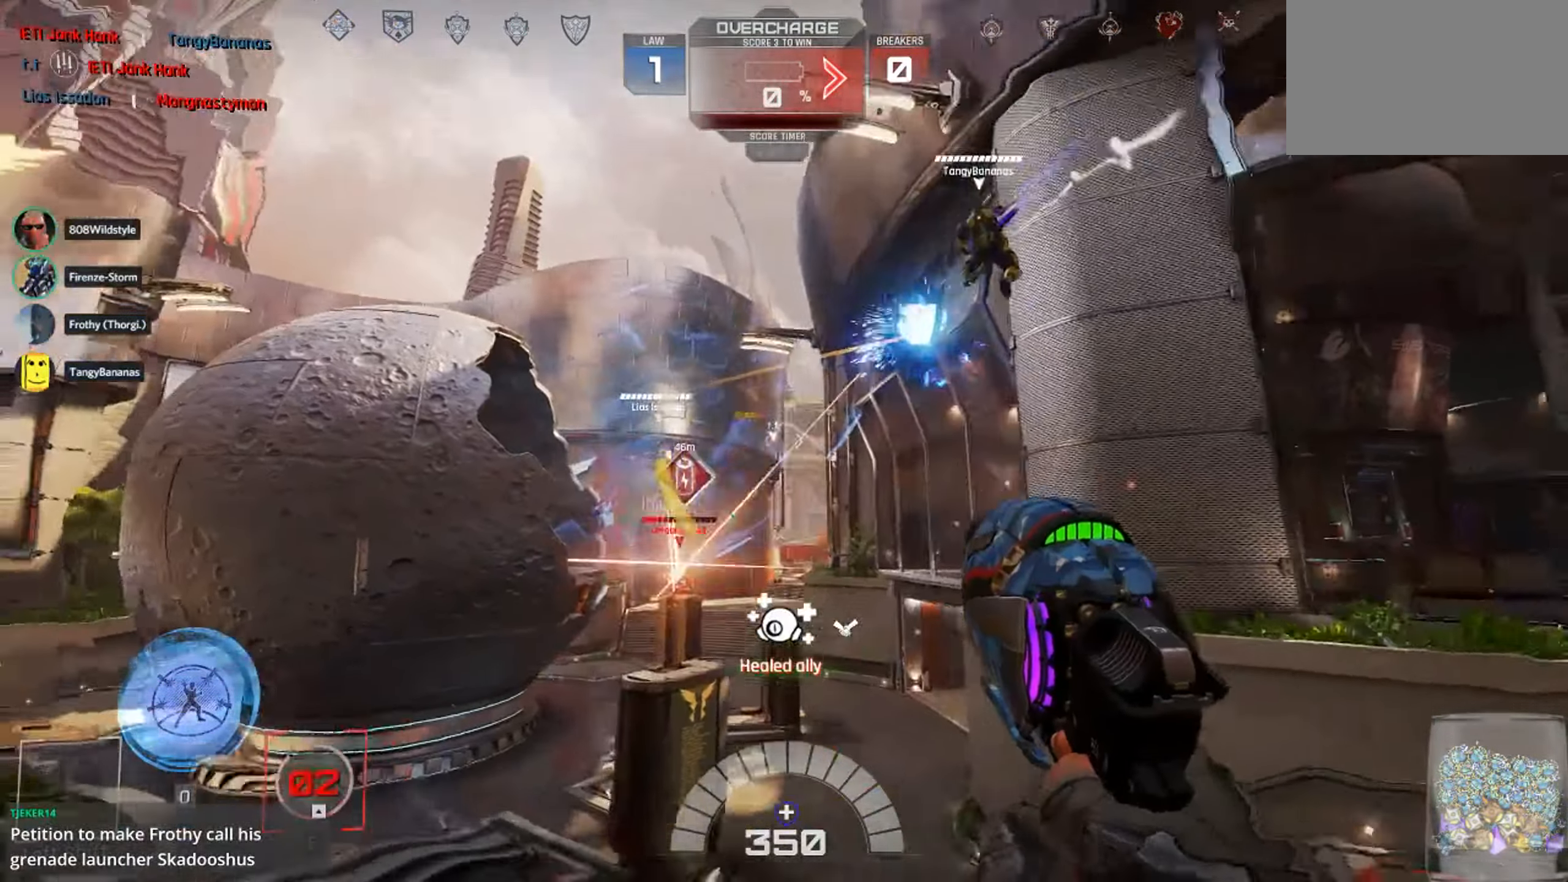
{"keys": ["e", "w"], "mouse": [], "events": [[17, "e", "up"], [67, "e", "down"], [150, "a", "up"], [150, "e", "up"], [200, "e", "down"], [350, "shift", "down"], [484, "shift", "up"]]}
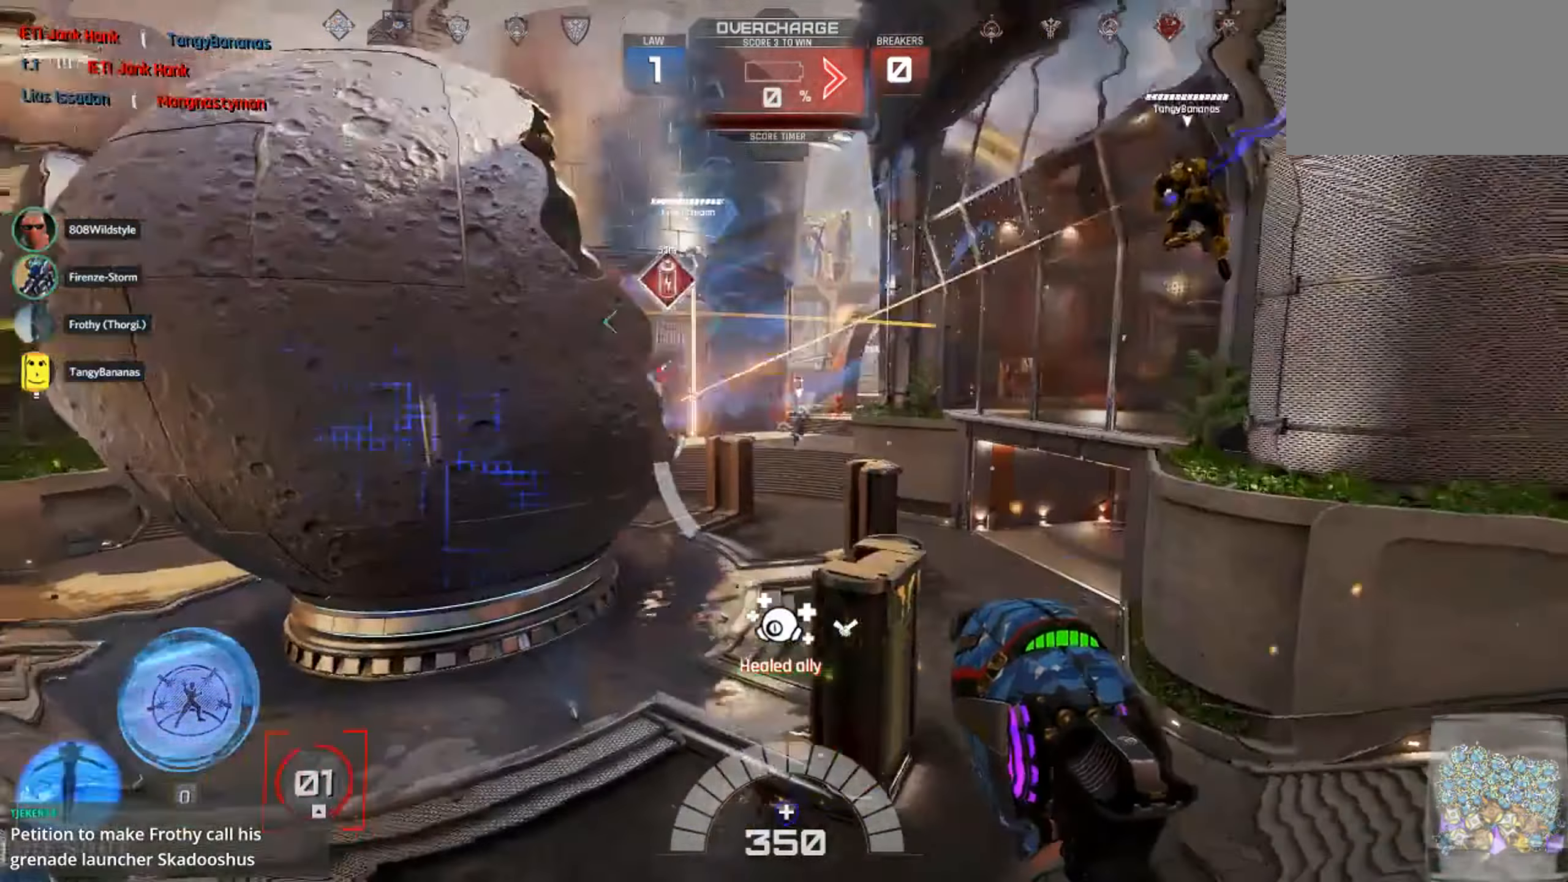
{"keys": ["e", "w"], "mouse": [], "events": [[167, "e", "up"], [234, "e", "down"], [334, "e", "up"], [417, "e", "down"]]}
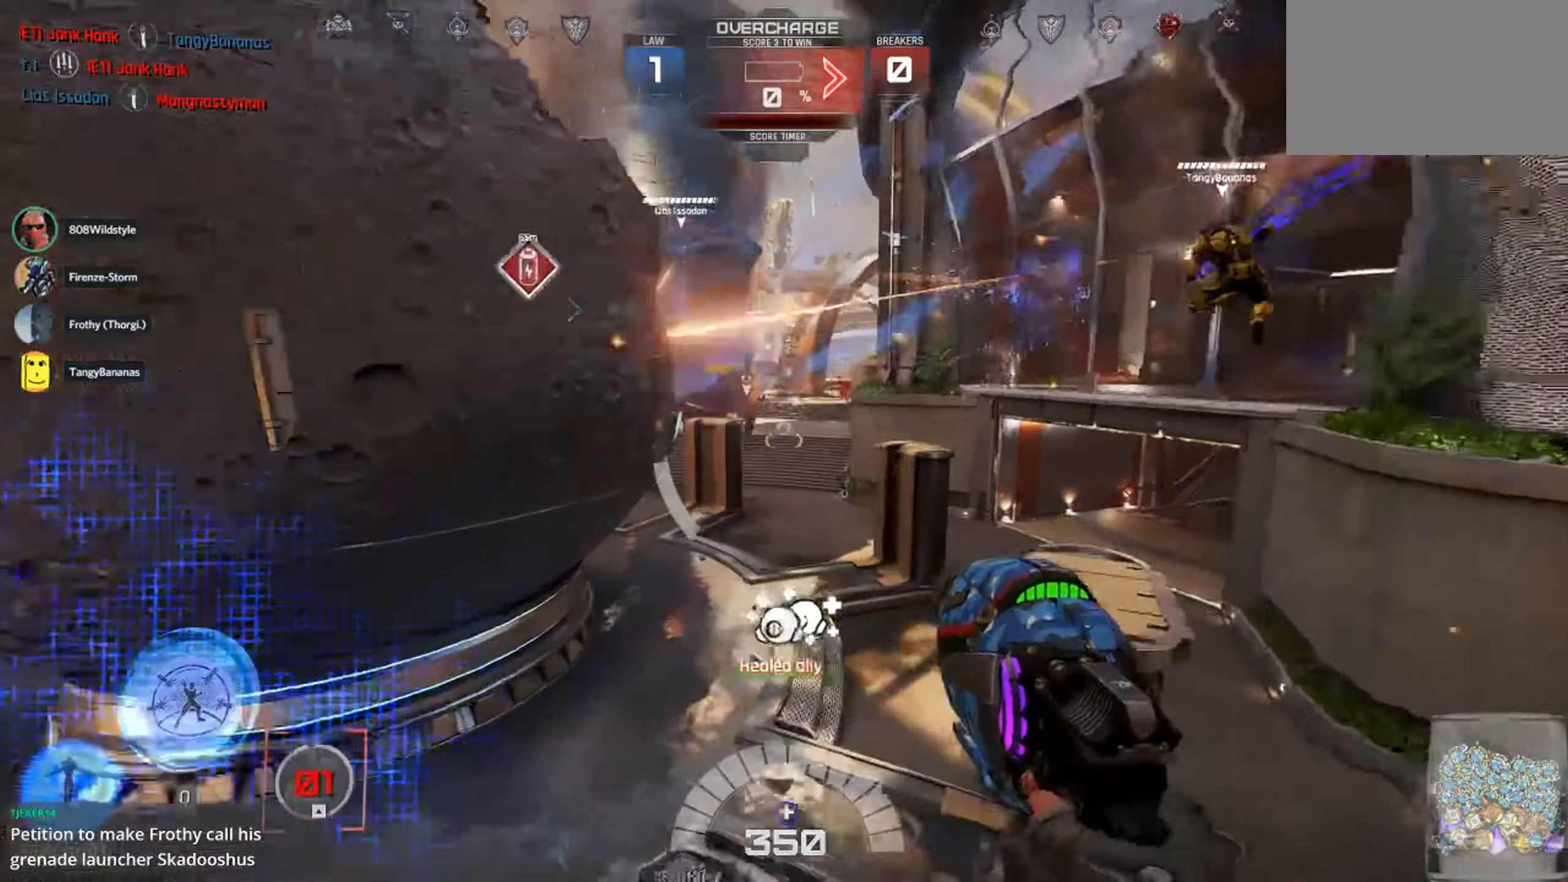
{"keys": ["w"], "mouse": [], "events": [[267, "shift", "down"], [350, "e", "up"], [450, "shift", "up"]]}
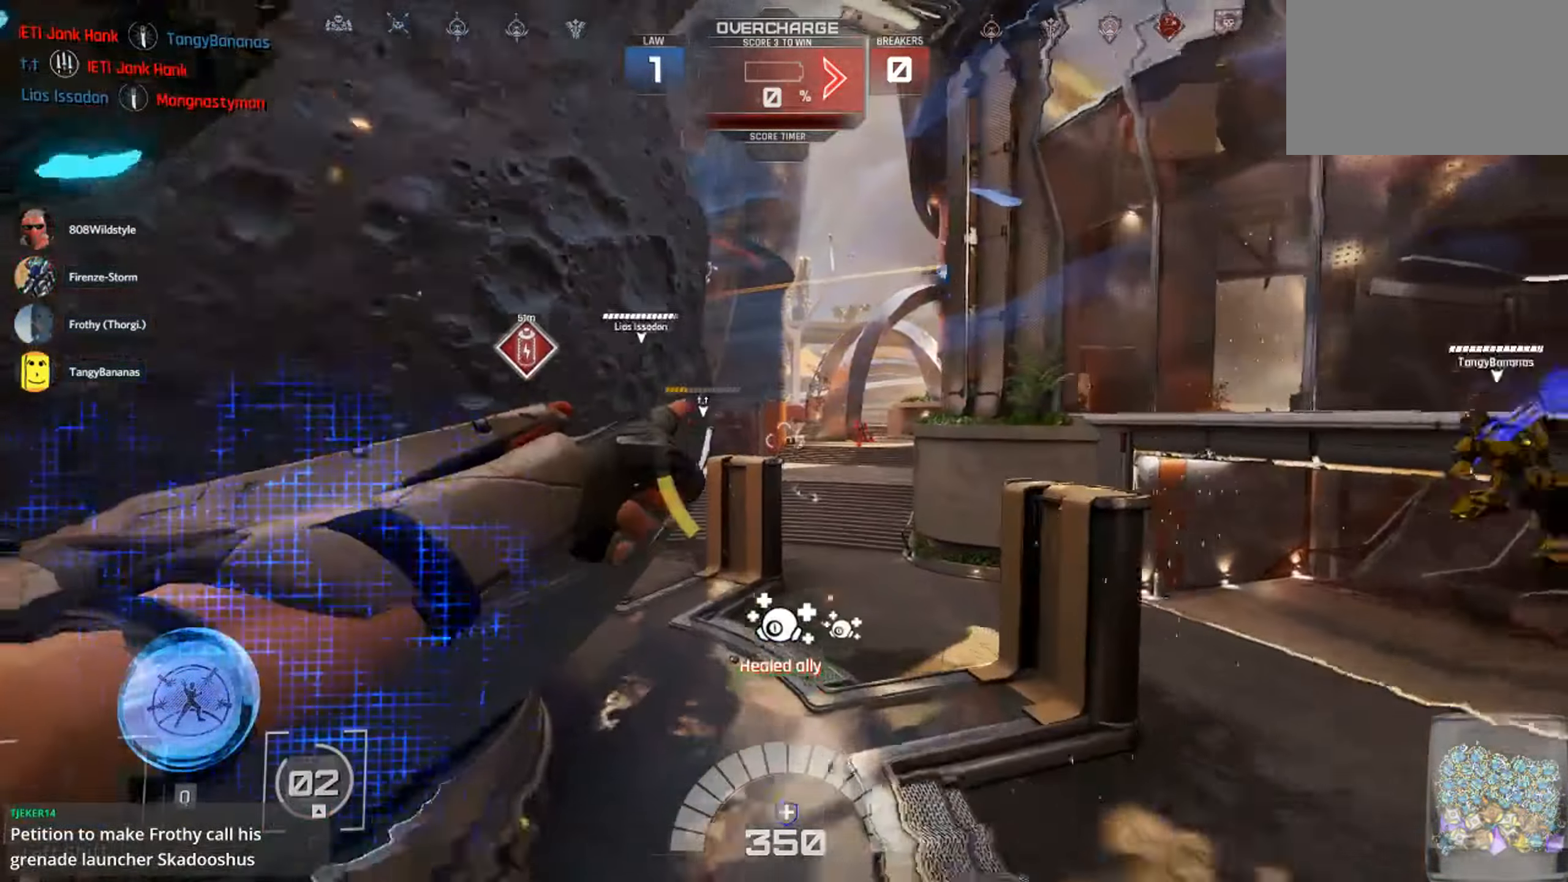
{"keys": ["d", "w"], "mouse": [], "events": [[134, "d", "down"], [433, "1", "down"], [500, "1", "up"]]}
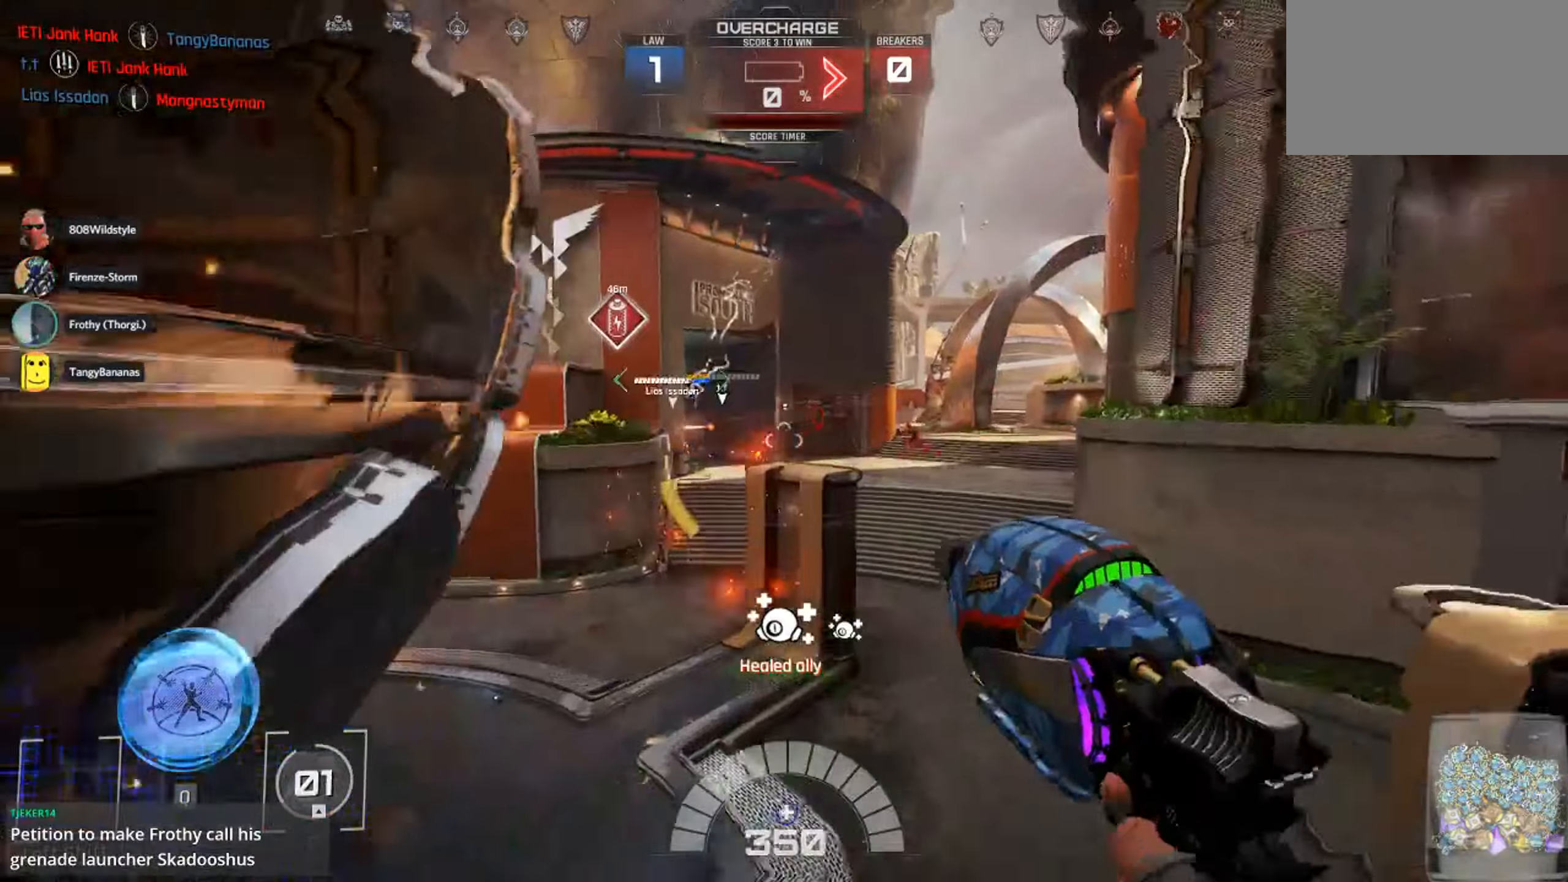
{"keys": ["w"], "mouse": [], "events": [[116, "d", "up"], [400, "1", "down"], [500, "1", "up"]]}
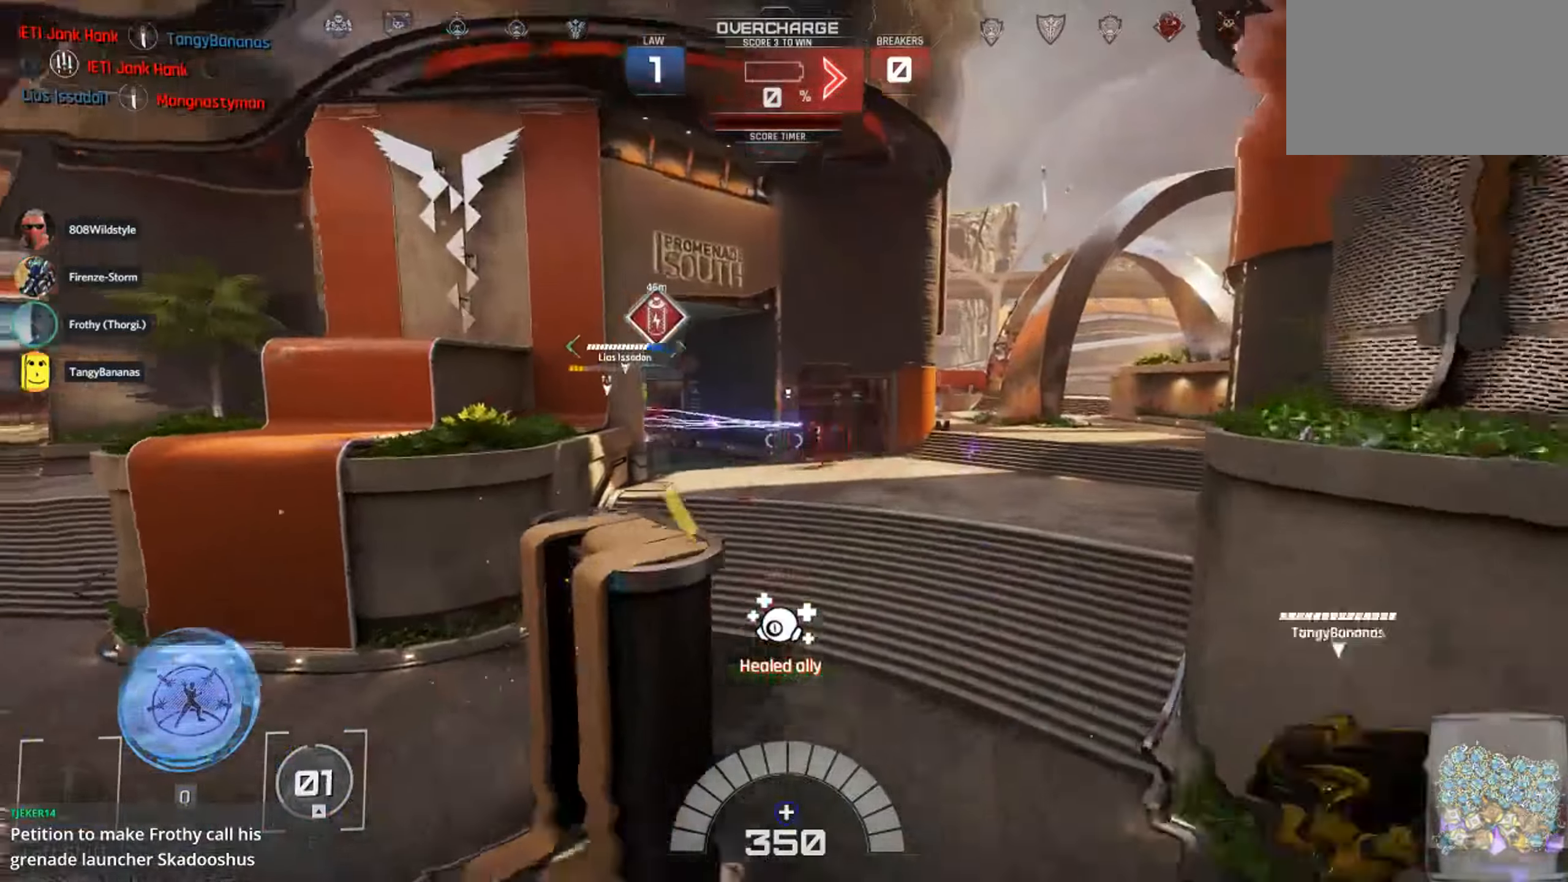
{"keys": ["d", "w"], "mouse": [], "events": [[316, "d", "down"], [350, "mouse_left", "down"], [450, "mouse_left", "up"]]}
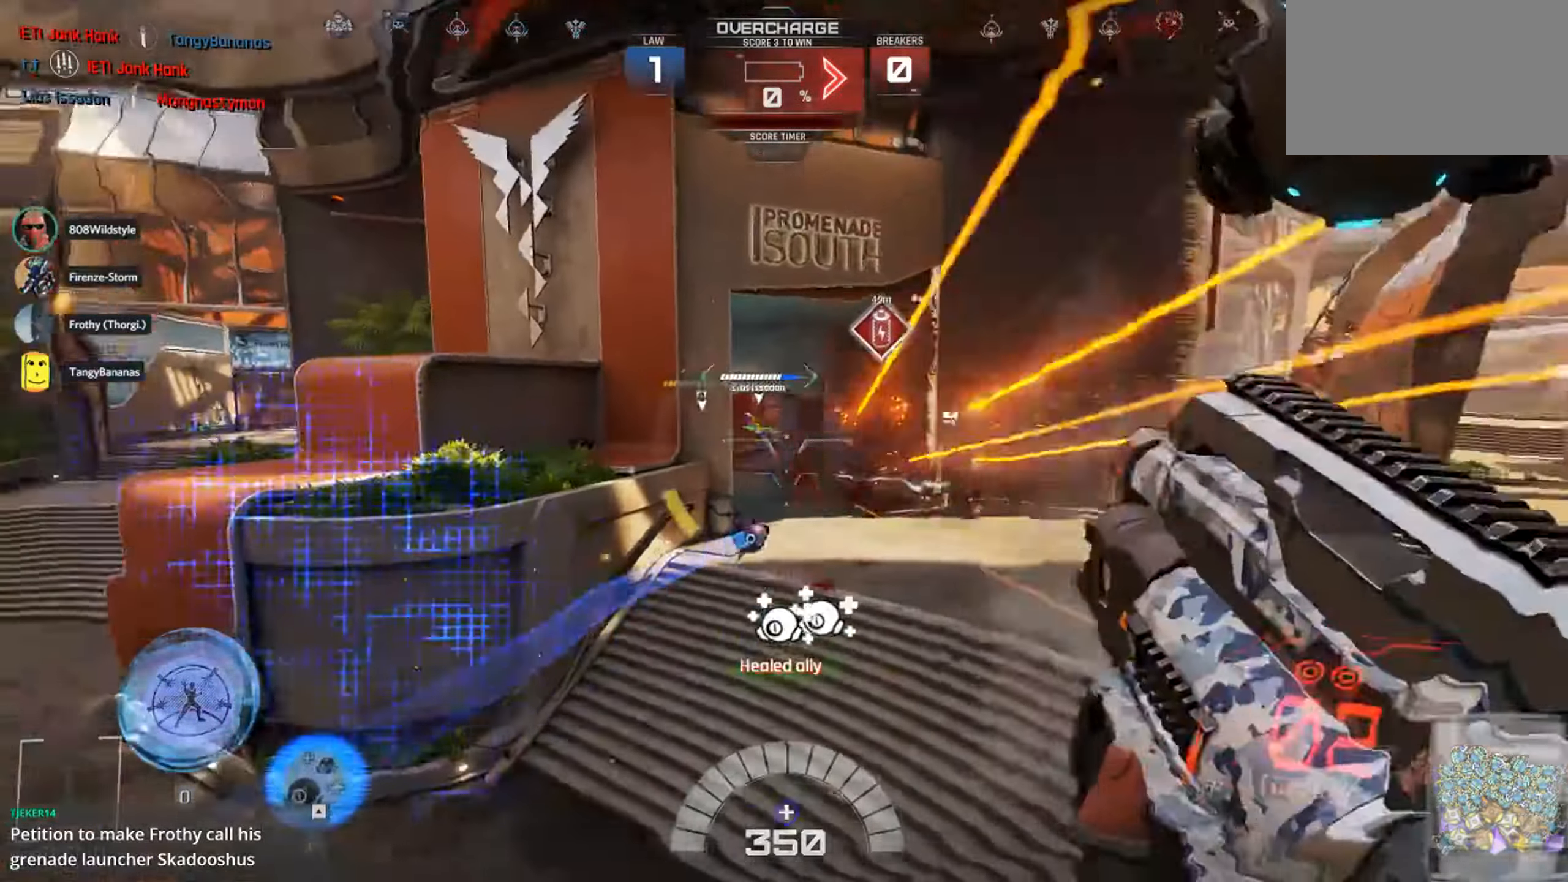
{"keys": ["a", "w"], "mouse": [], "events": [[16, "mouse_left", "down"], [116, "mouse_left", "up"], [166, "mouse_left", "down"], [266, "mouse_left", "up"], [283, "d", "up"], [350, "mouse_left", "down"], [400, "a", "down"], [433, "mouse_left", "up"]]}
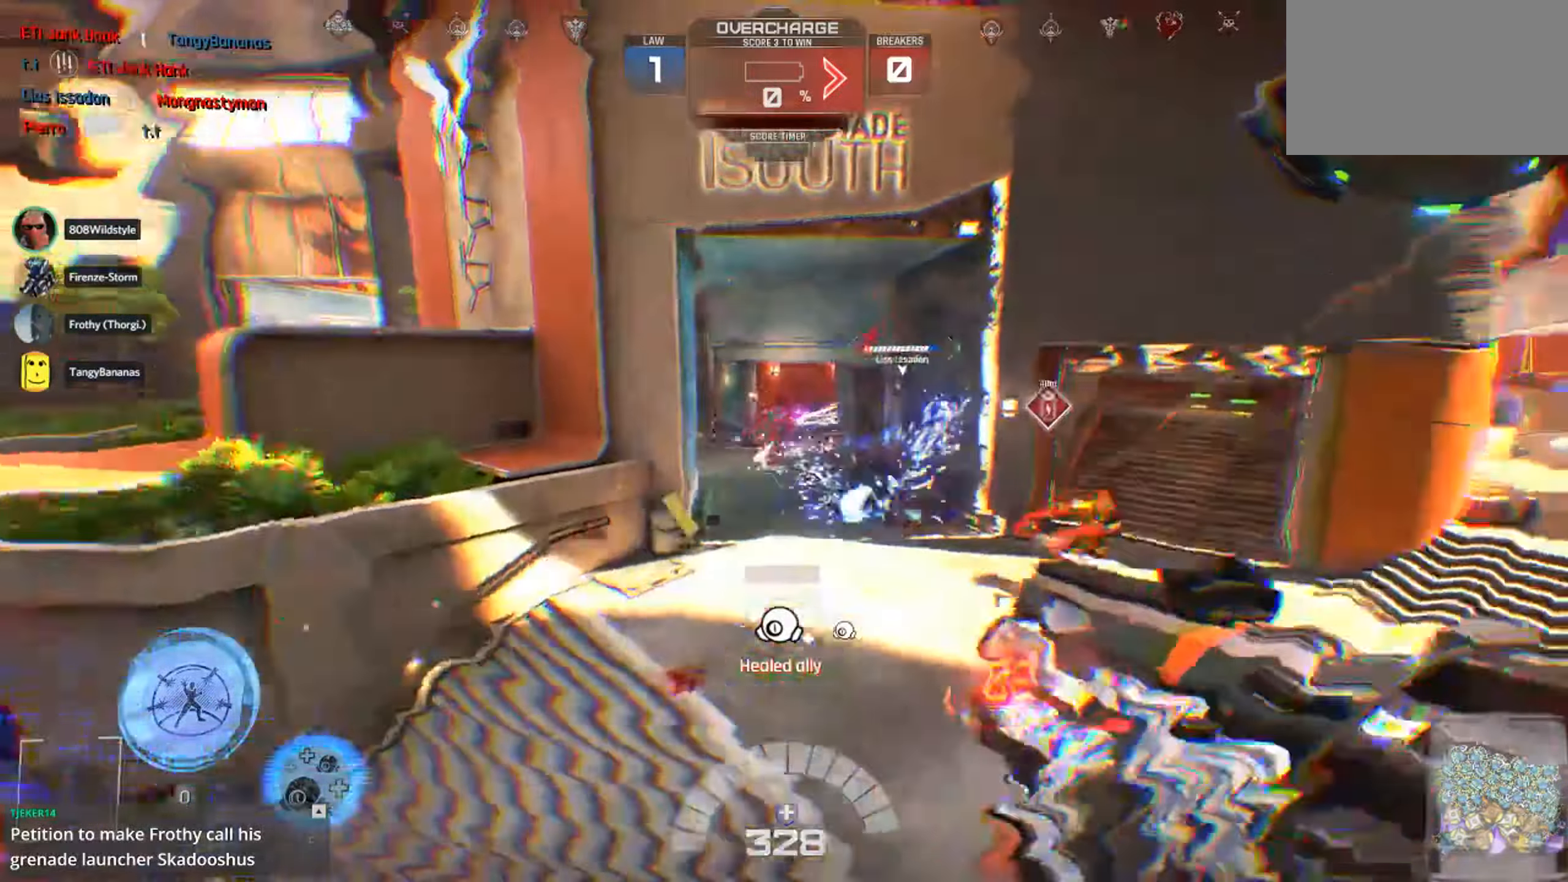
{"keys": ["a", "e", "w"], "mouse": [], "events": [[50, "a", "up"], [66, "mouse_left", "down"], [133, "mouse_left", "up"], [250, "mouse_left", "down"], [316, "a", "down"], [466, "e", "down"], [466, "mouse_left", "up"]]}
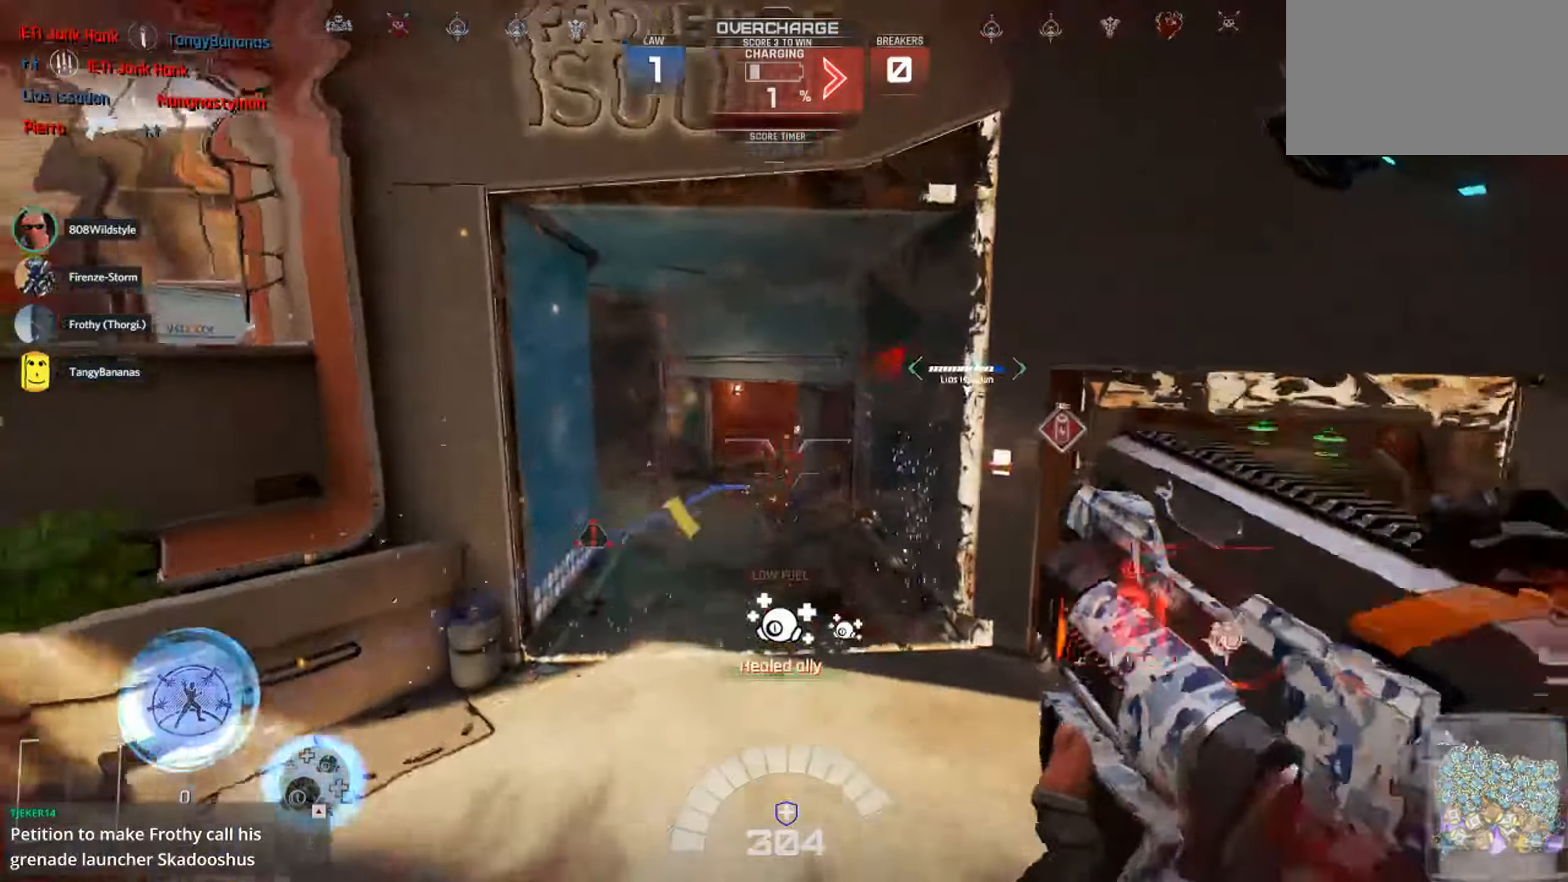
{"keys": ["a", "w"], "mouse": [], "events": [[83, "e", "up"], [116, "mouse_left", "down"], [133, "e", "down"], [216, "mouse_left", "up"], [250, "e", "up"], [283, "mouse_left", "down"], [400, "mouse_left", "up"]]}
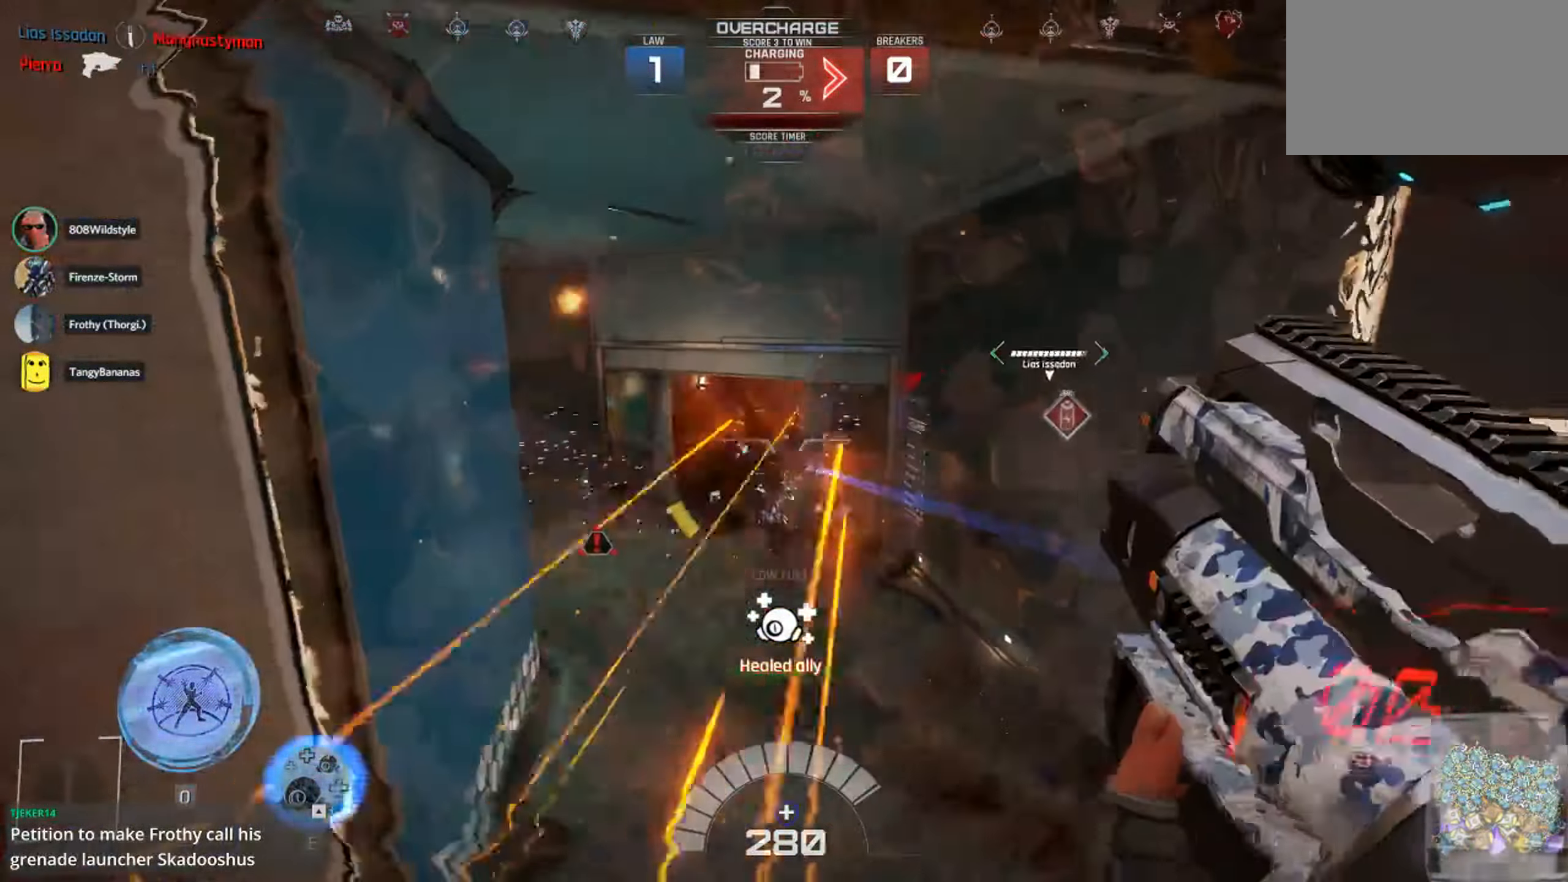
{"keys": ["w"], "mouse": [], "events": [[100, "a", "up"]]}
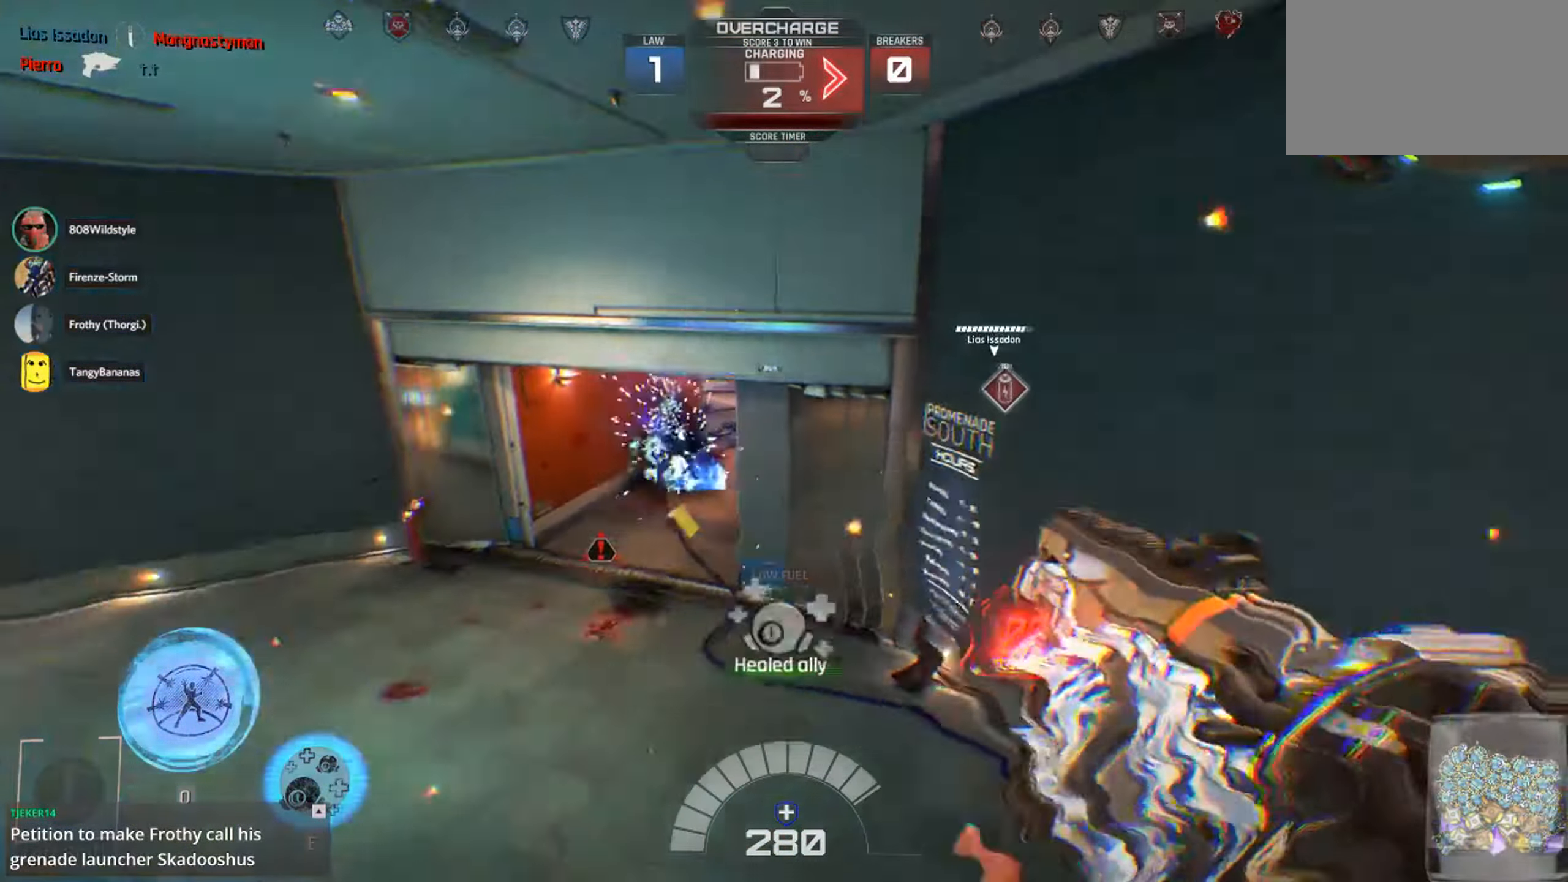
{"keys": ["a", "w"], "mouse": [], "events": [[16, "a", "down"], [83, "shift", "down"], [250, "shift", "up"]]}
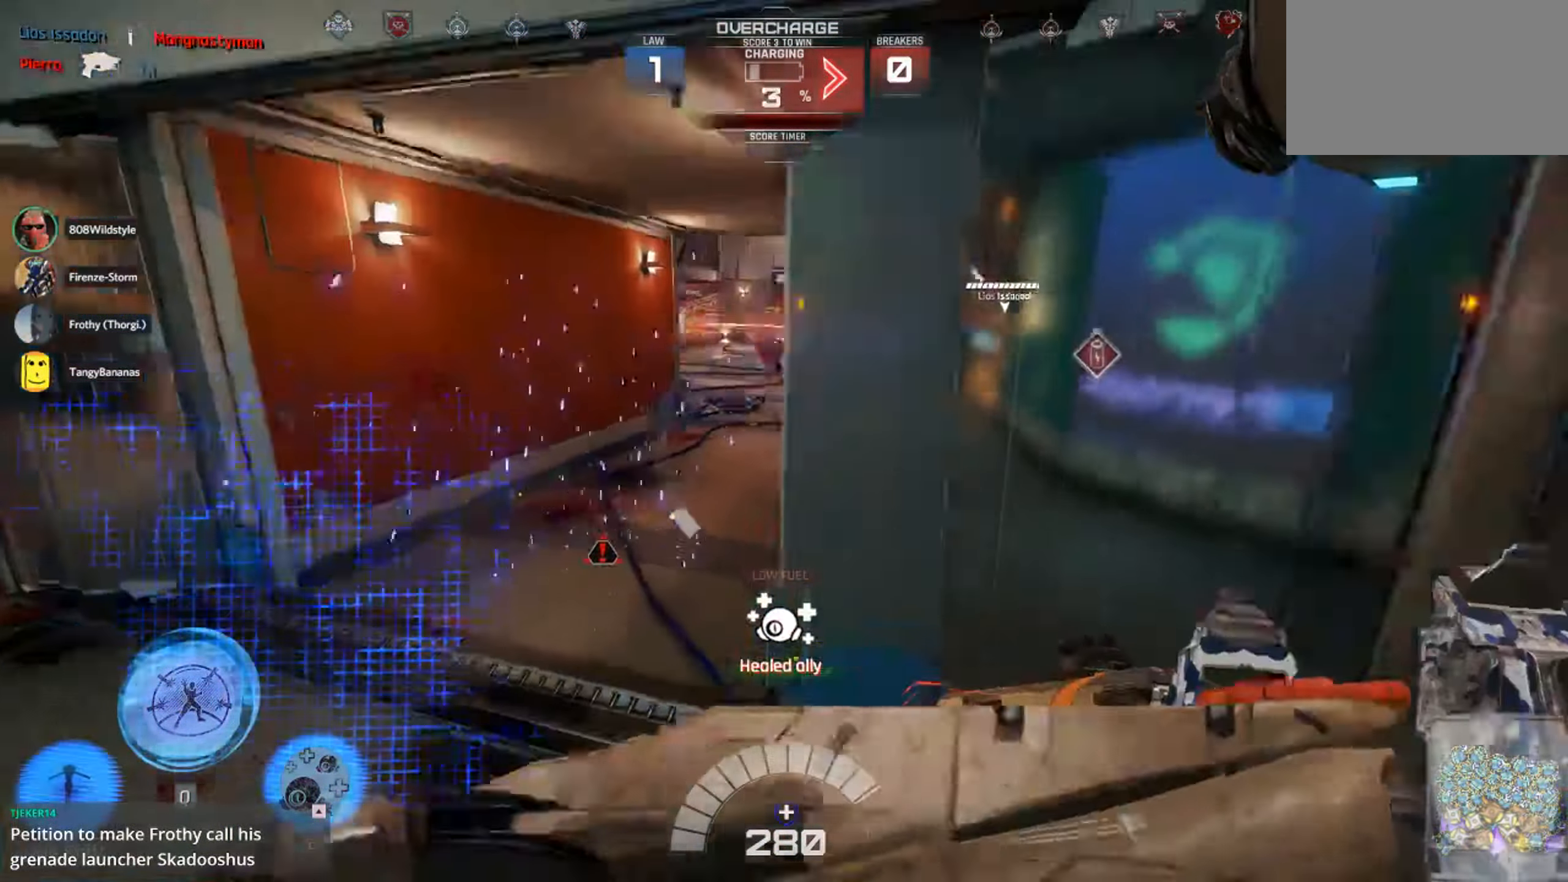
{"keys": ["1", "w"], "mouse": [], "events": [[316, "a", "up"], [466, "1", "down"]]}